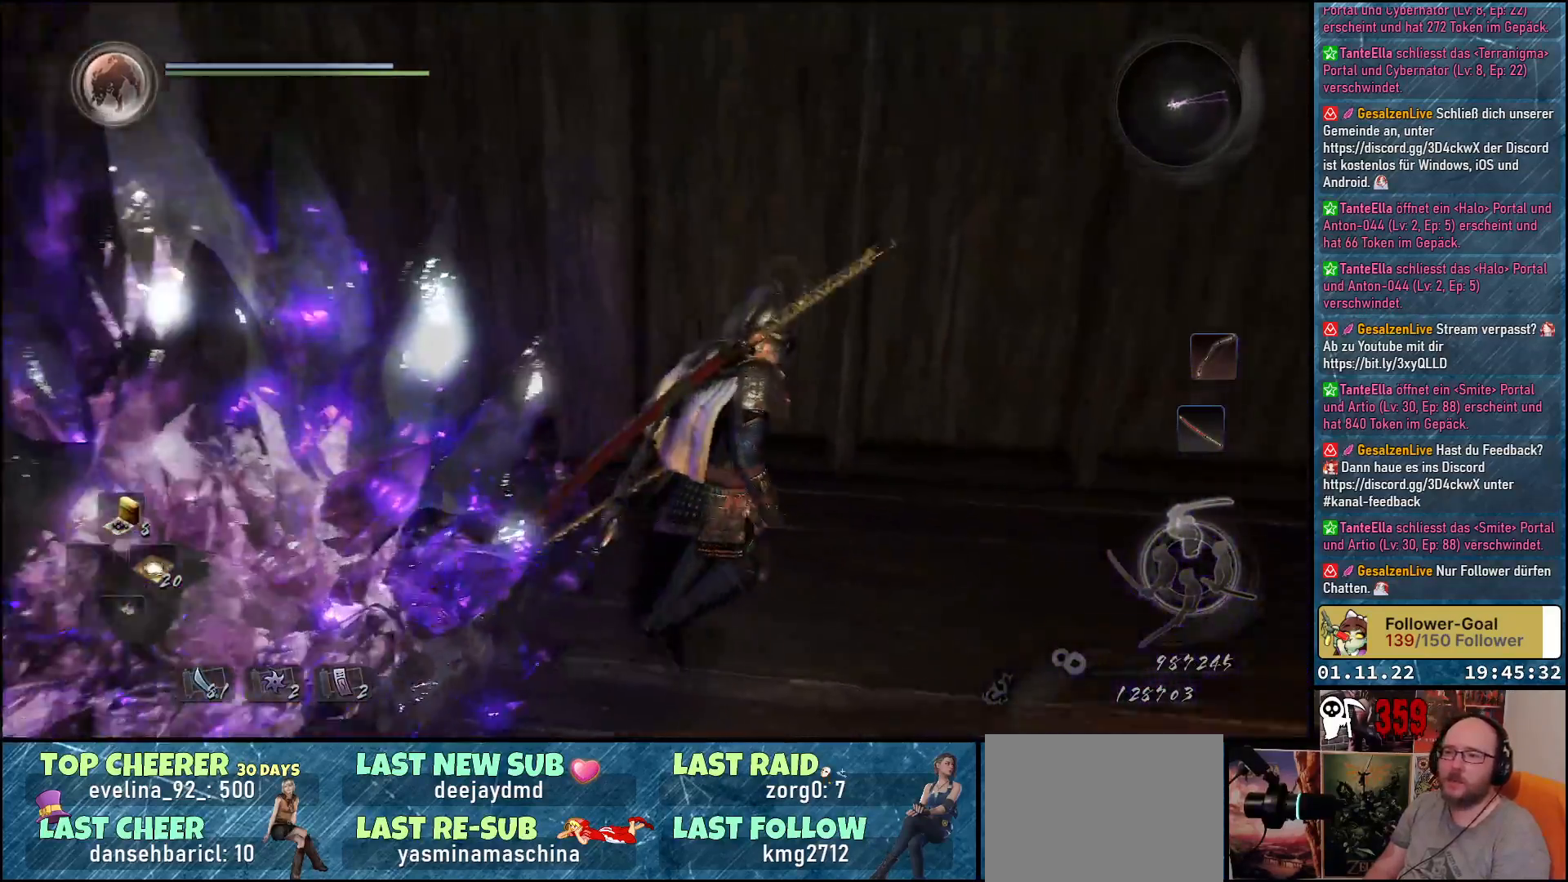
Gameplay with a controller (Xbox layout); each line is a JSON object with the inputs held at the frame after it. "events" lists button and stick changes between this image and that frame as [ms after this image, input, new state], when the widget could be followed in between.
{"buttons": [], "left_stick": "up-right", "right_stick": "center", "events": [[217, "left_stick", "up-right"], [500, "right_stick", "center"]]}
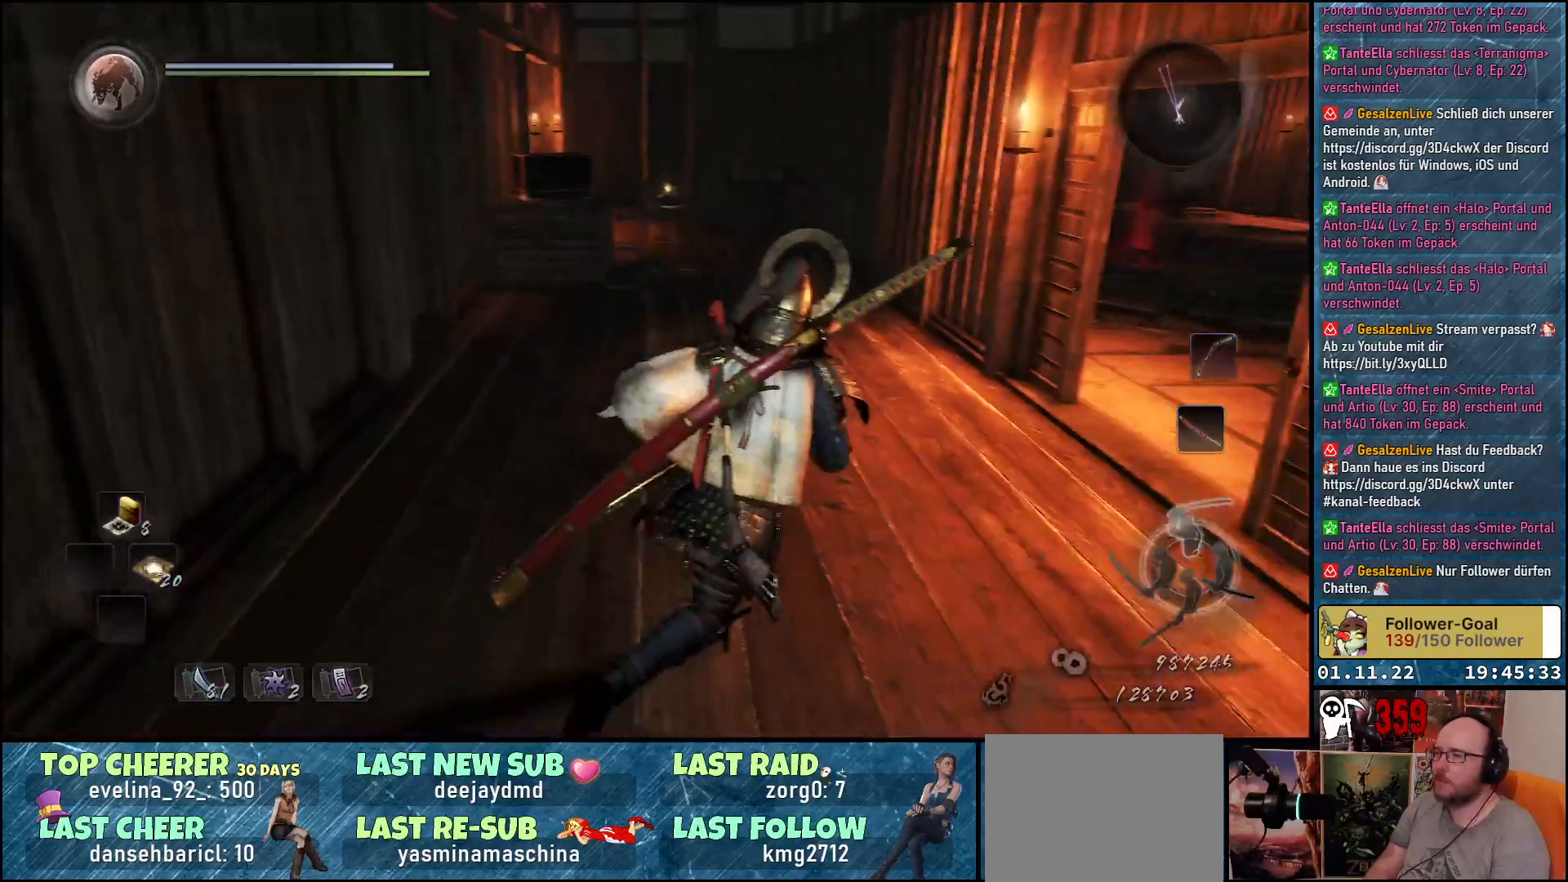
{"buttons": ["A"], "left_stick": "up", "right_stick": "center", "events": [[167, "A", "down"], [167, "left_stick", "up"]]}
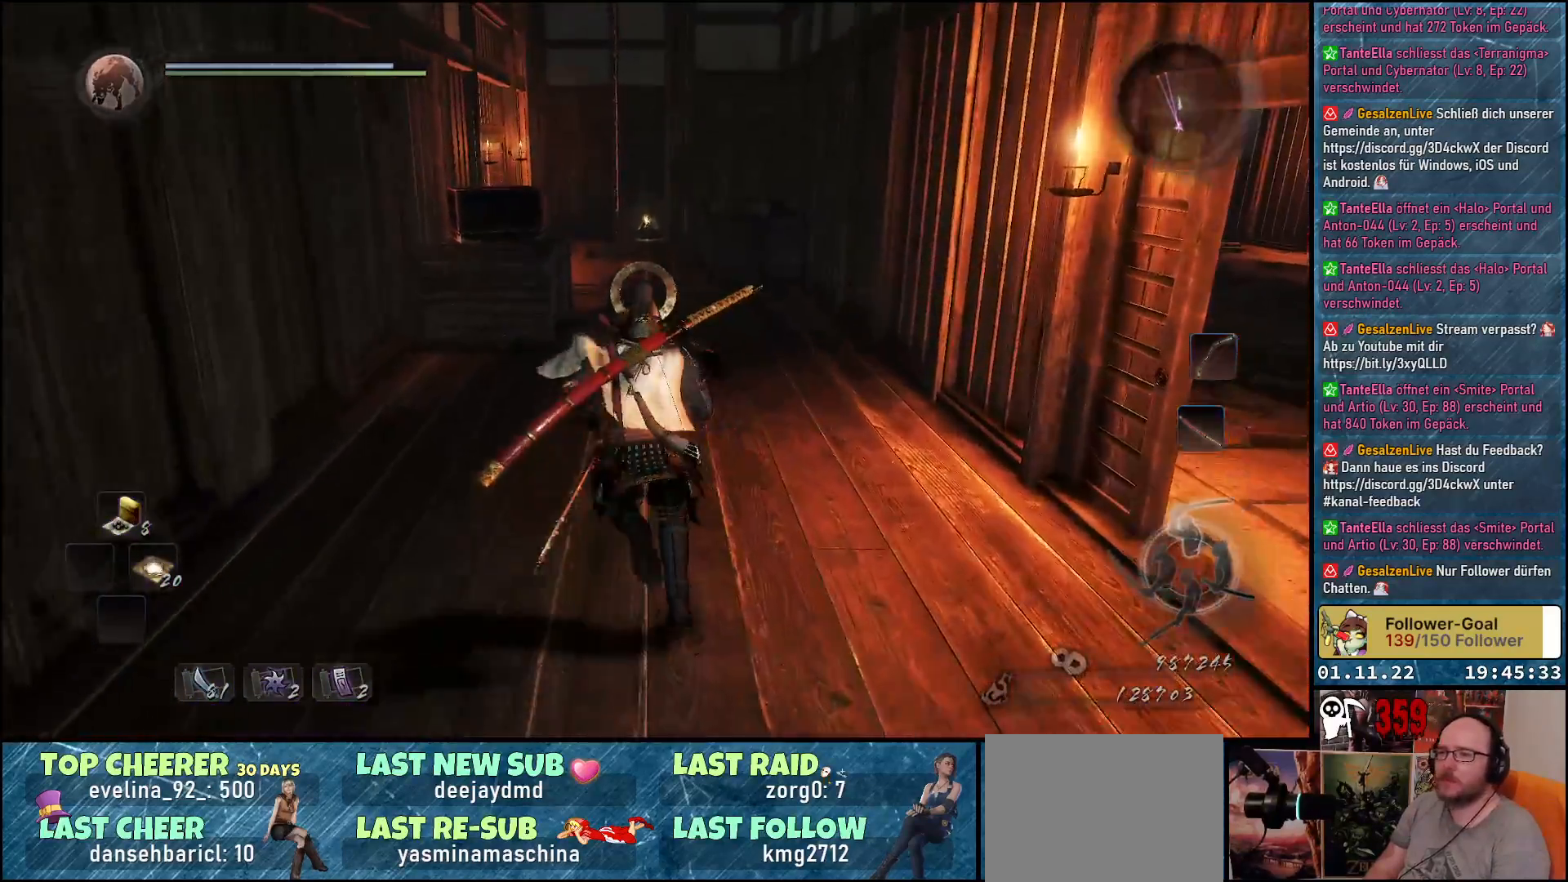
{"buttons": [], "left_stick": "up", "right_stick": "center", "events": [[383, "A", "up"]]}
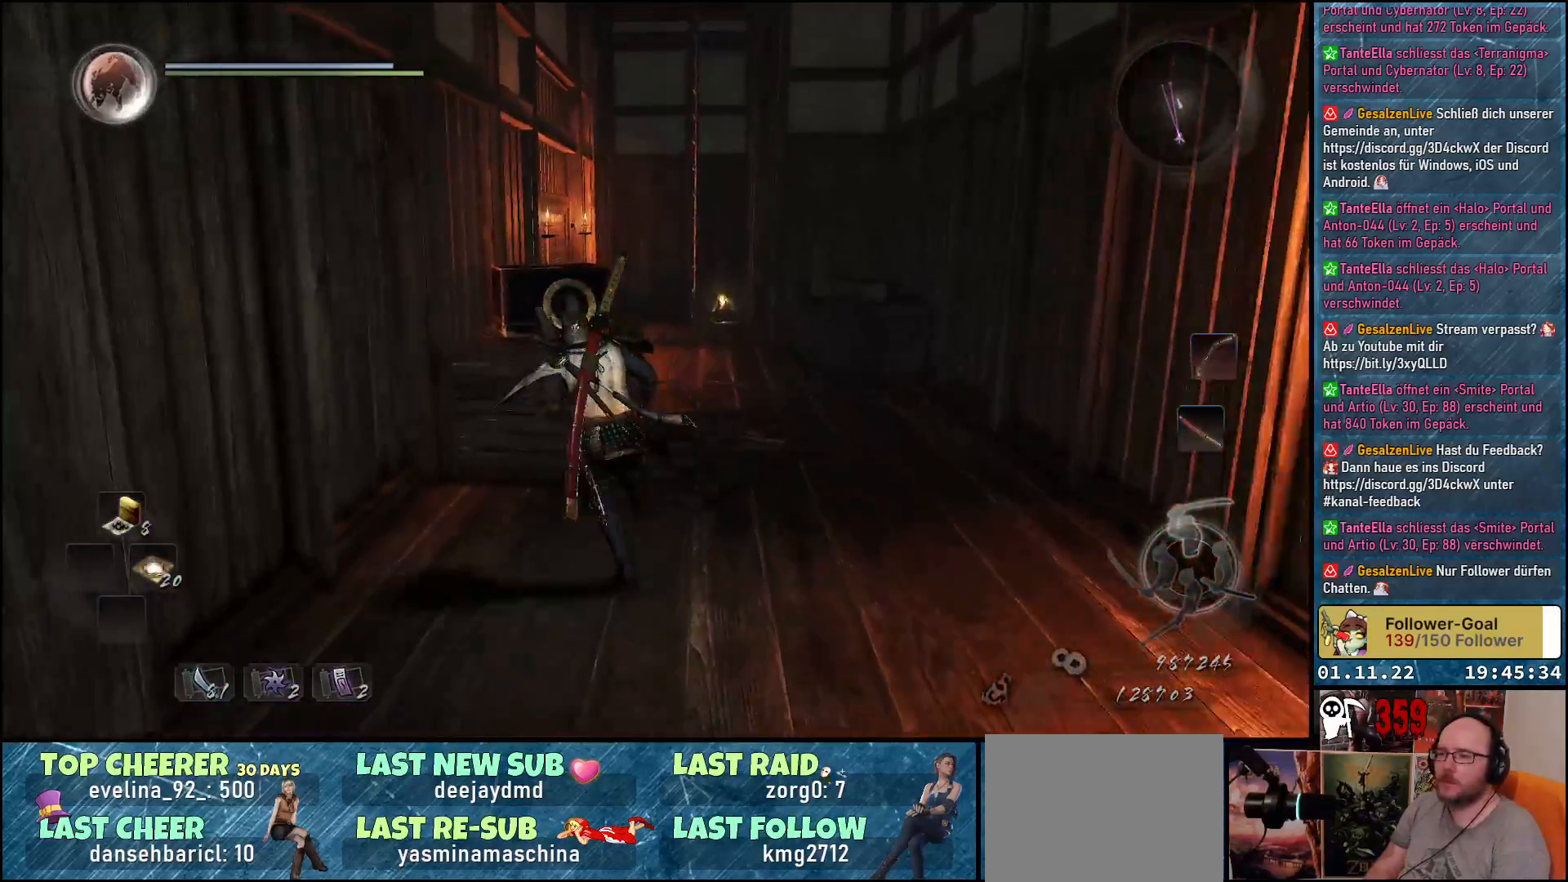
{"buttons": [], "left_stick": "center", "right_stick": "center", "events": [[33, "A", "down"], [150, "A", "up"], [367, "left_stick", "center"]]}
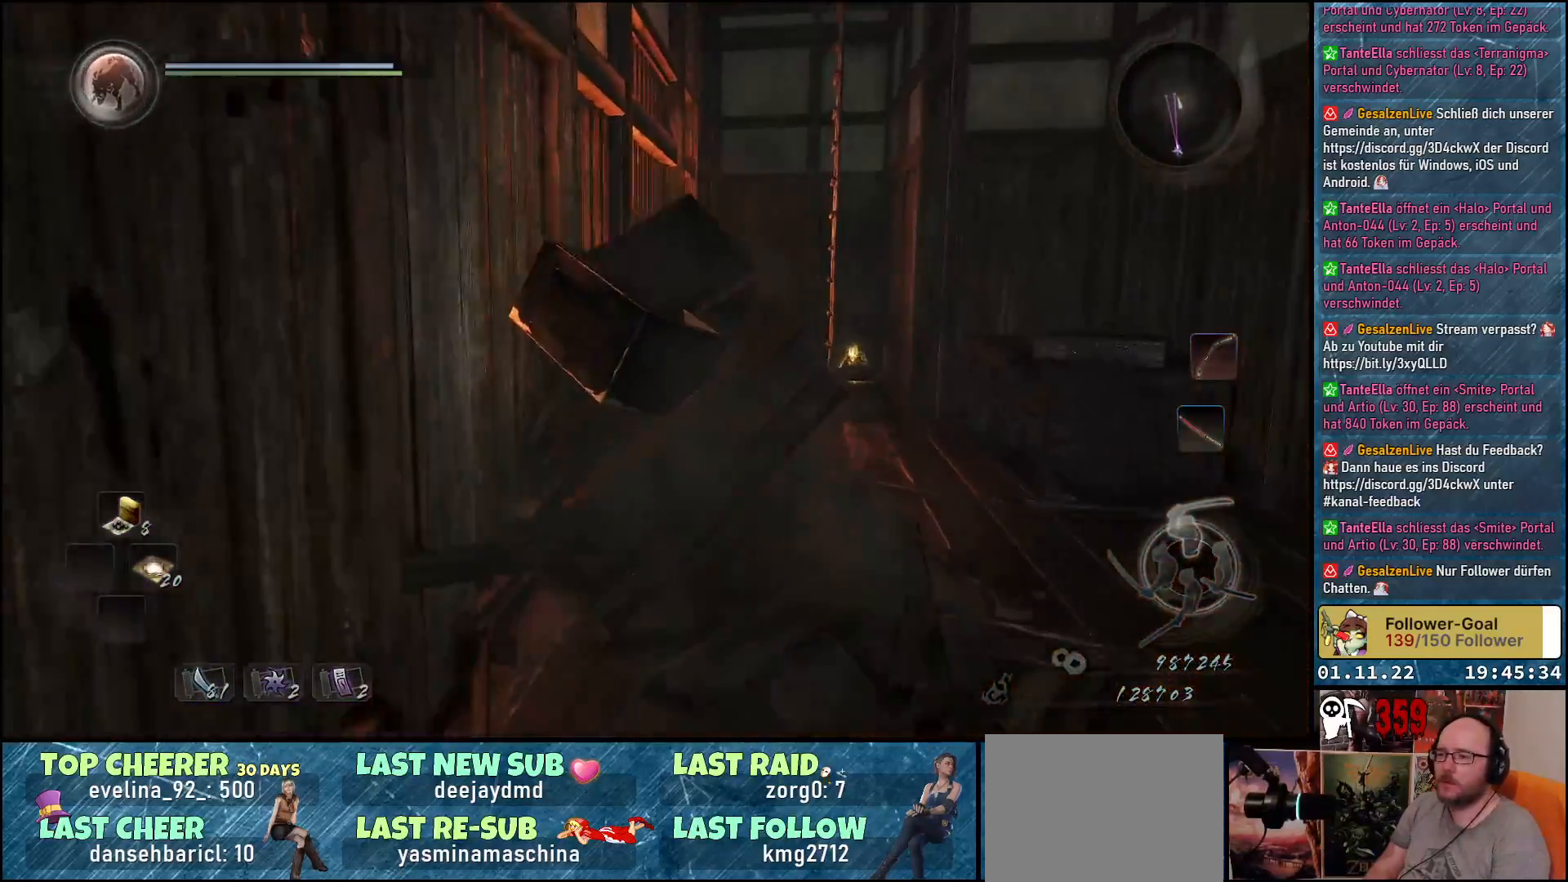
{"buttons": [], "left_stick": "right", "right_stick": "center", "events": [[83, "left_stick", "right"], [183, "left_stick", "down-right"], [383, "left_stick", "right"]]}
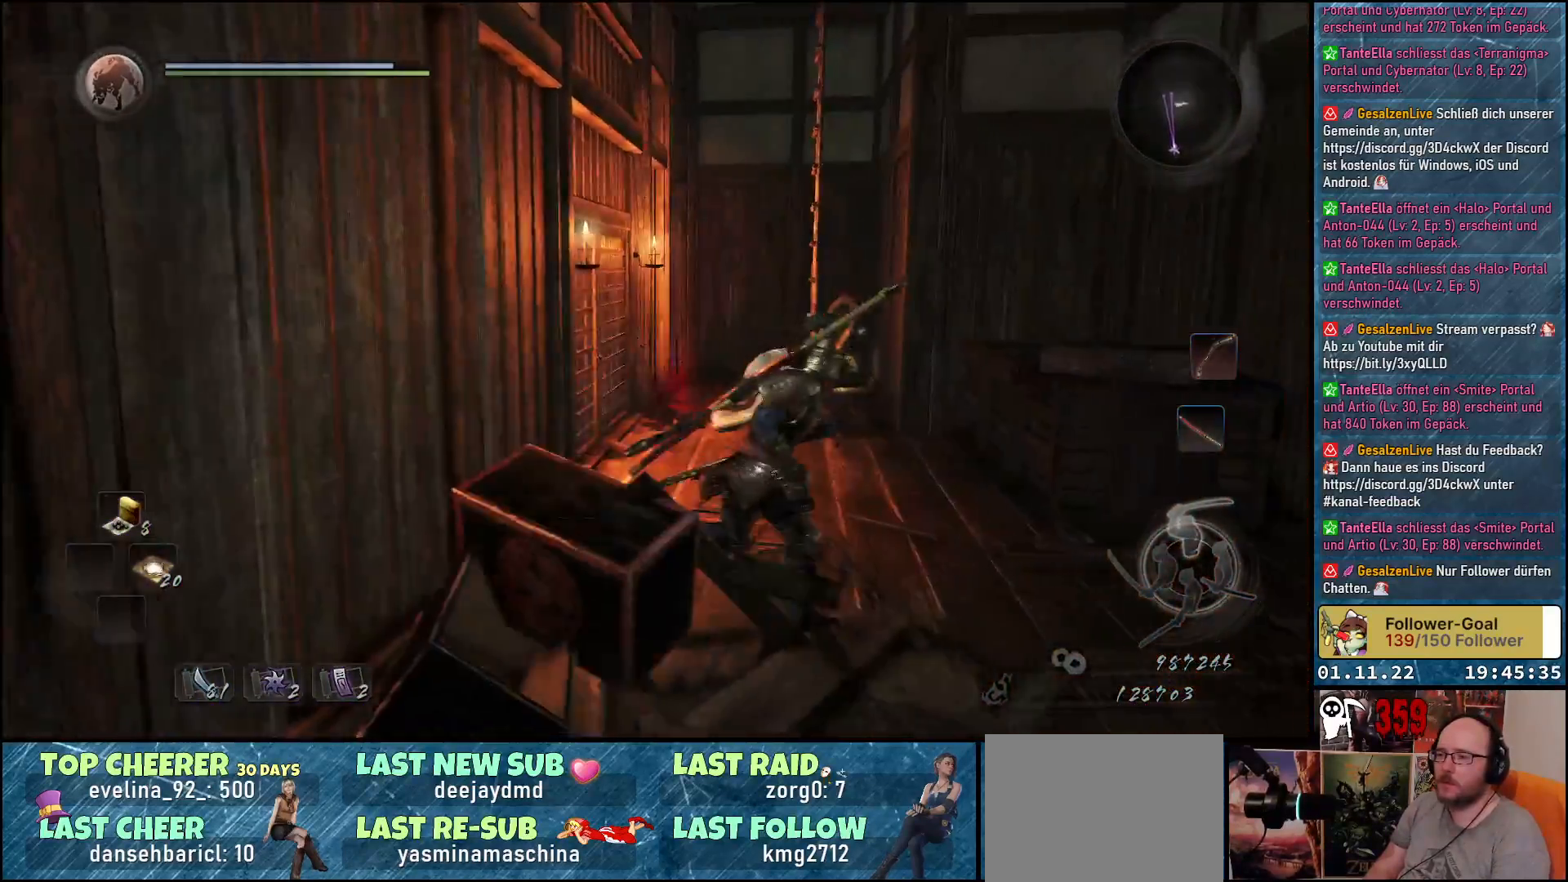
{"buttons": [], "left_stick": "up-right", "right_stick": "center", "events": [[50, "left_stick", "up-right"], [200, "A", "down"], [333, "A", "up"]]}
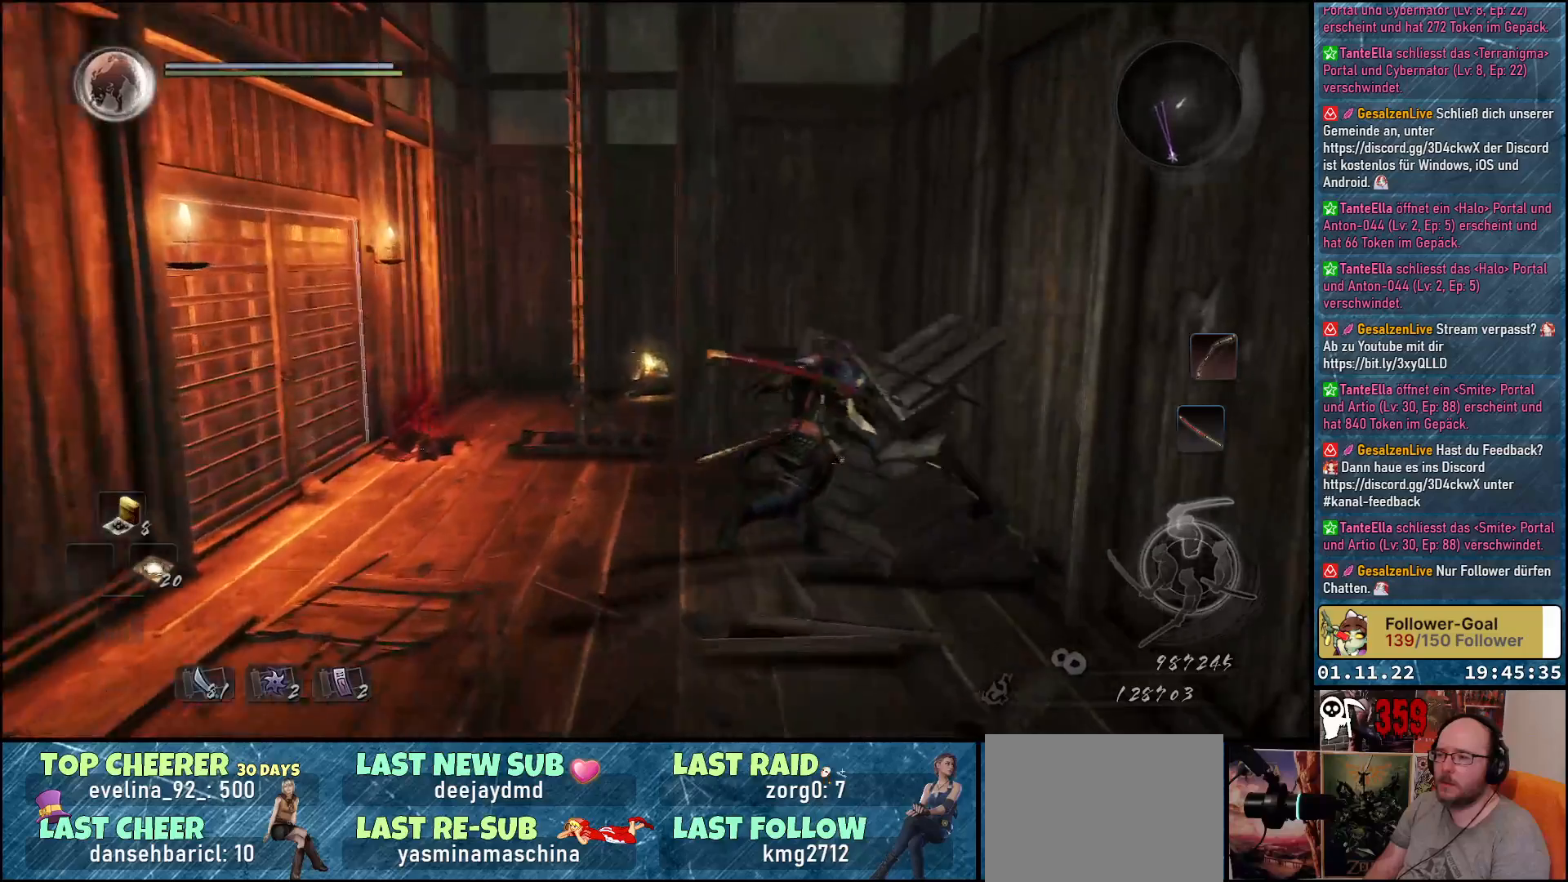
{"buttons": [], "left_stick": "left", "right_stick": "center", "events": [[67, "left_stick", "up"], [183, "left_stick", "up-left"], [433, "left_stick", "left"]]}
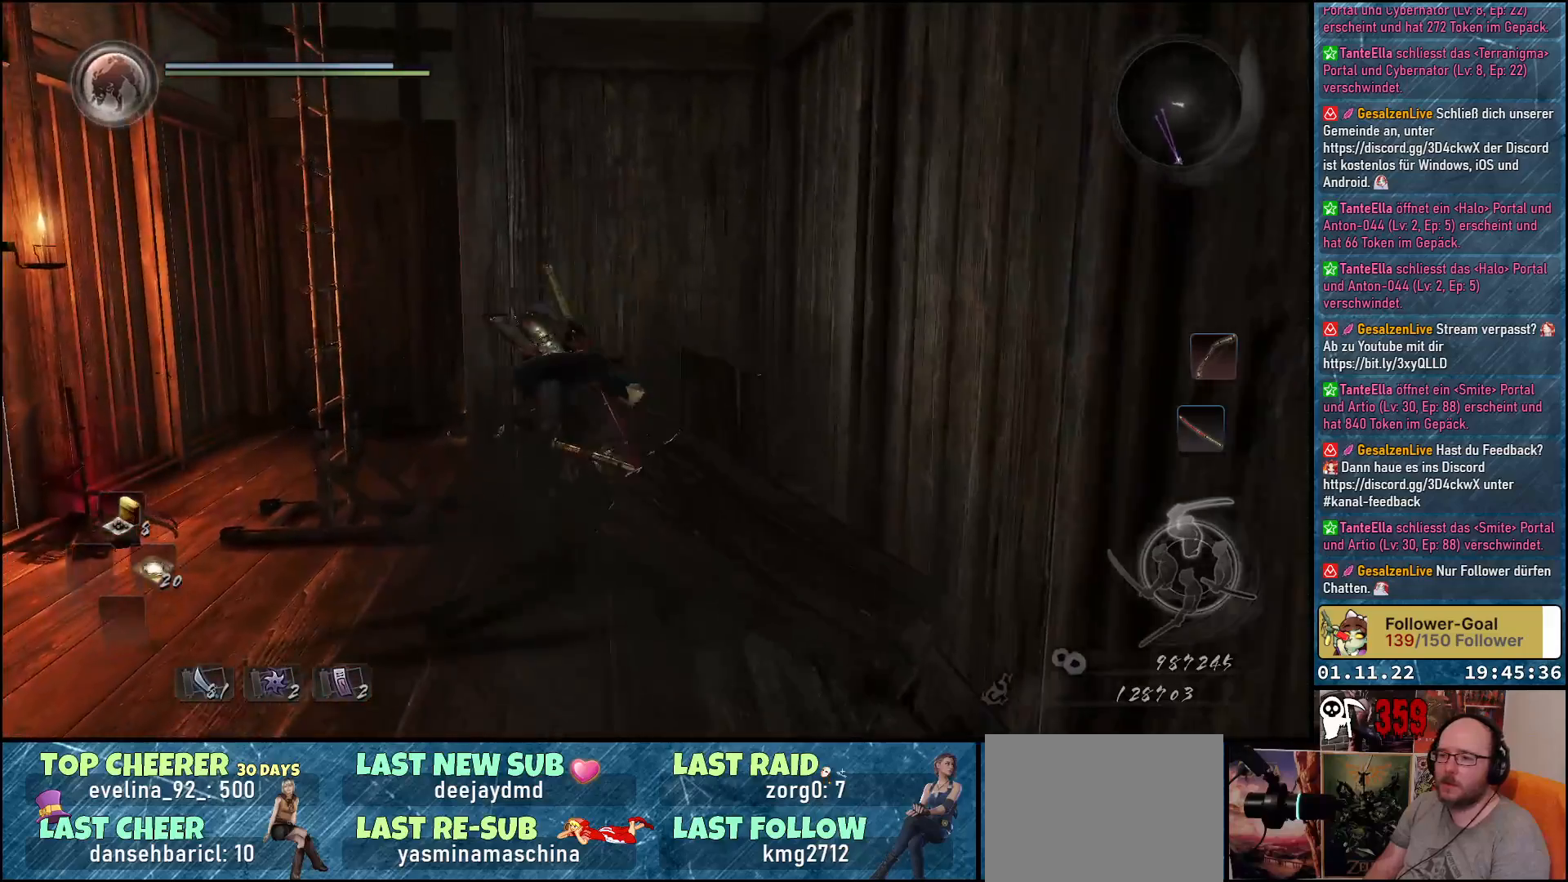
{"buttons": [], "left_stick": "up-left", "right_stick": "down-left", "events": [[67, "left_stick", "down-left"], [67, "right_stick", "down-left"], [317, "left_stick", "left"], [433, "left_stick", "up-left"]]}
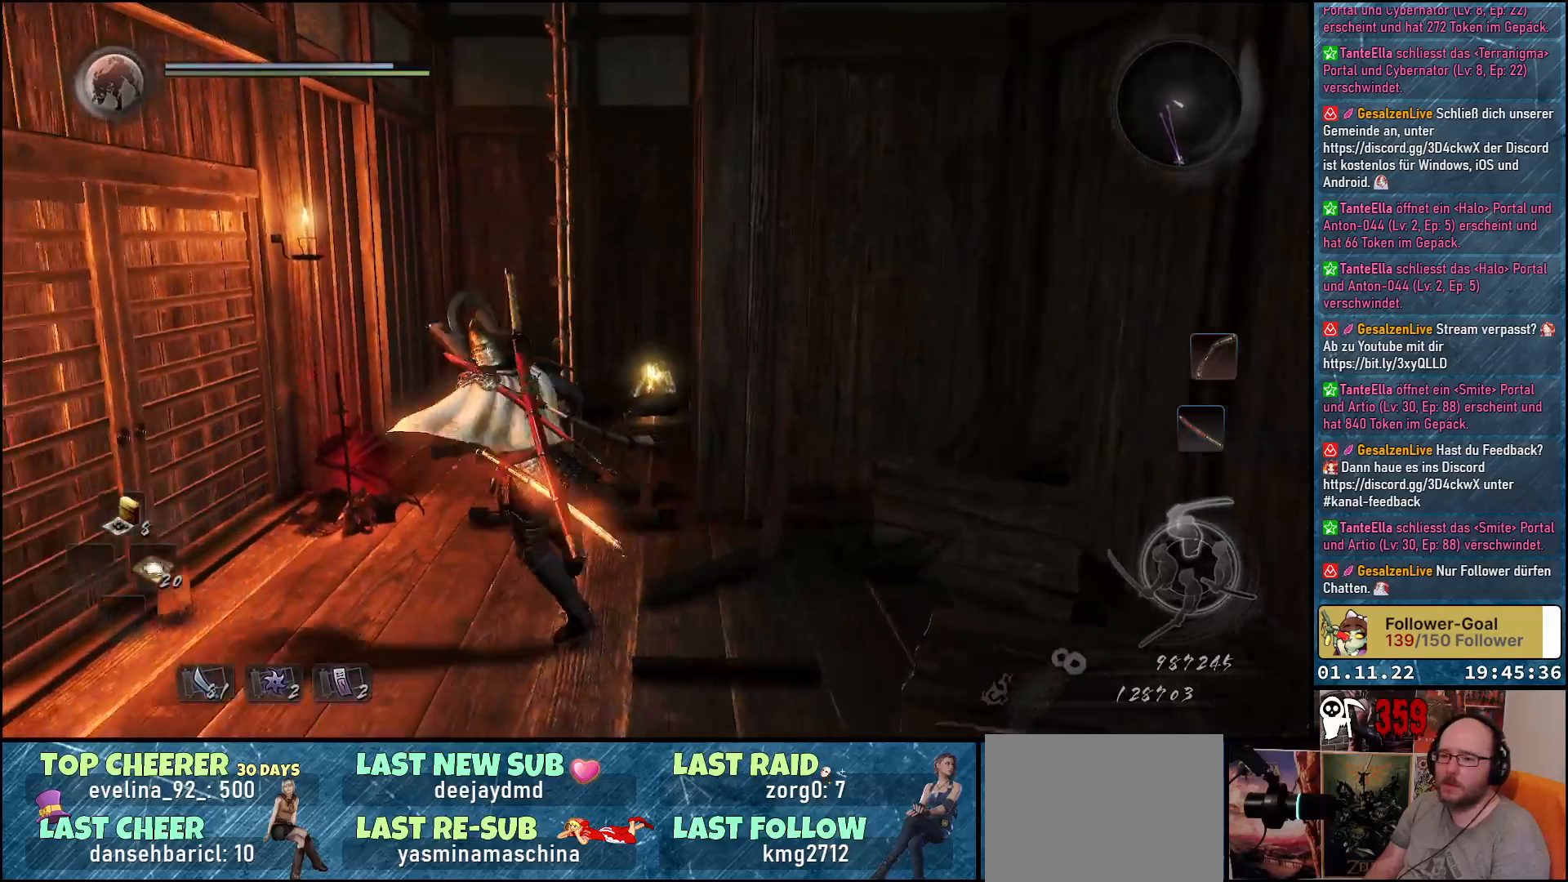
{"buttons": [], "left_stick": "up", "right_stick": "center", "events": [[167, "left_stick", "up"], [200, "right_stick", "center"]]}
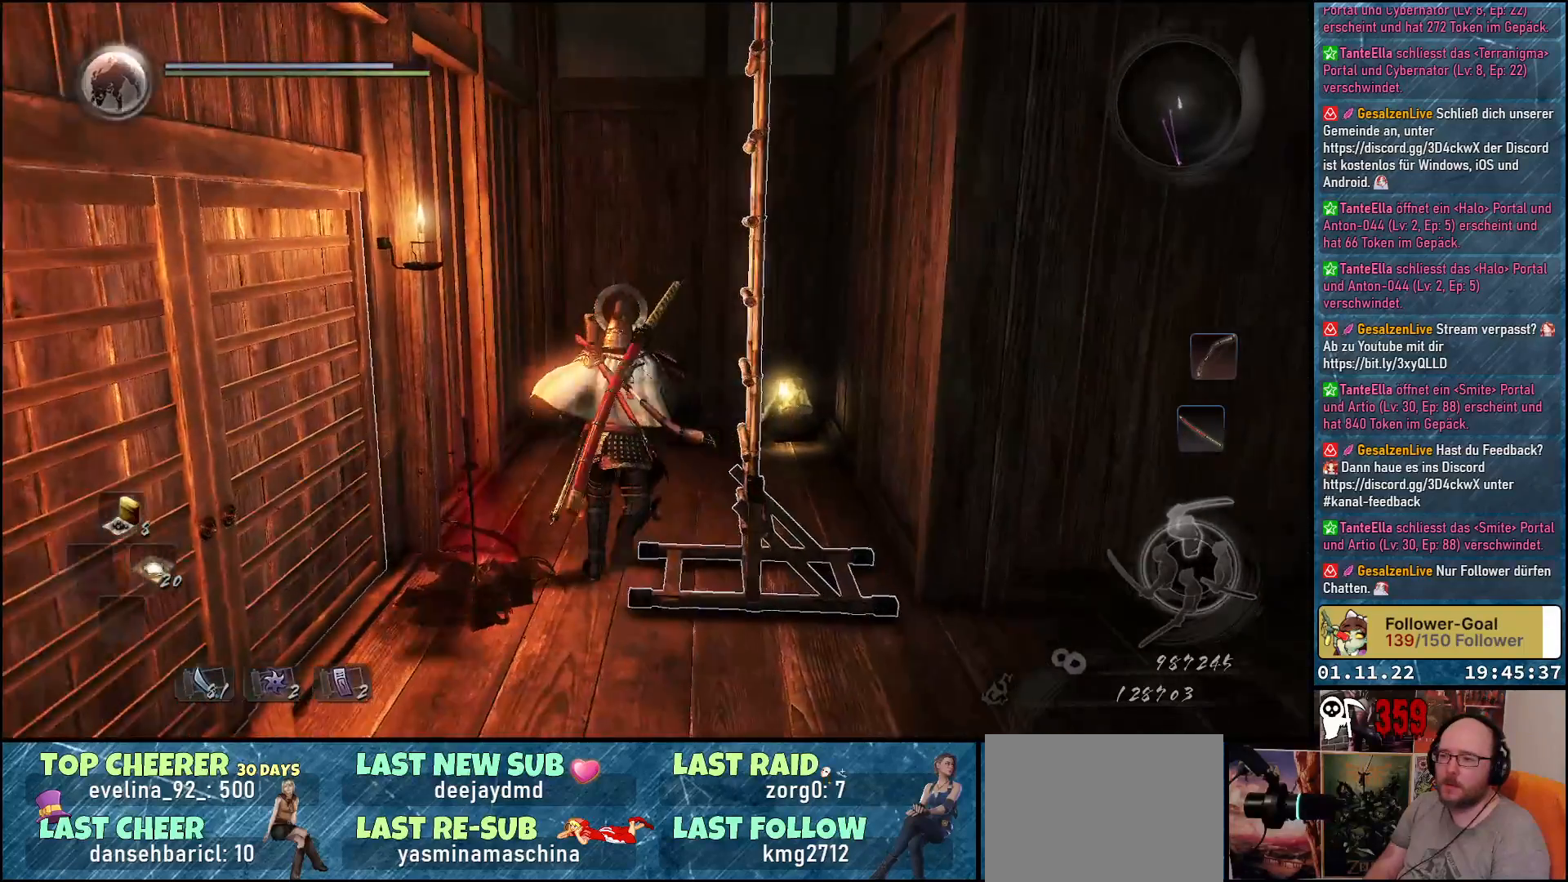
{"buttons": [], "left_stick": "up", "right_stick": "center", "events": []}
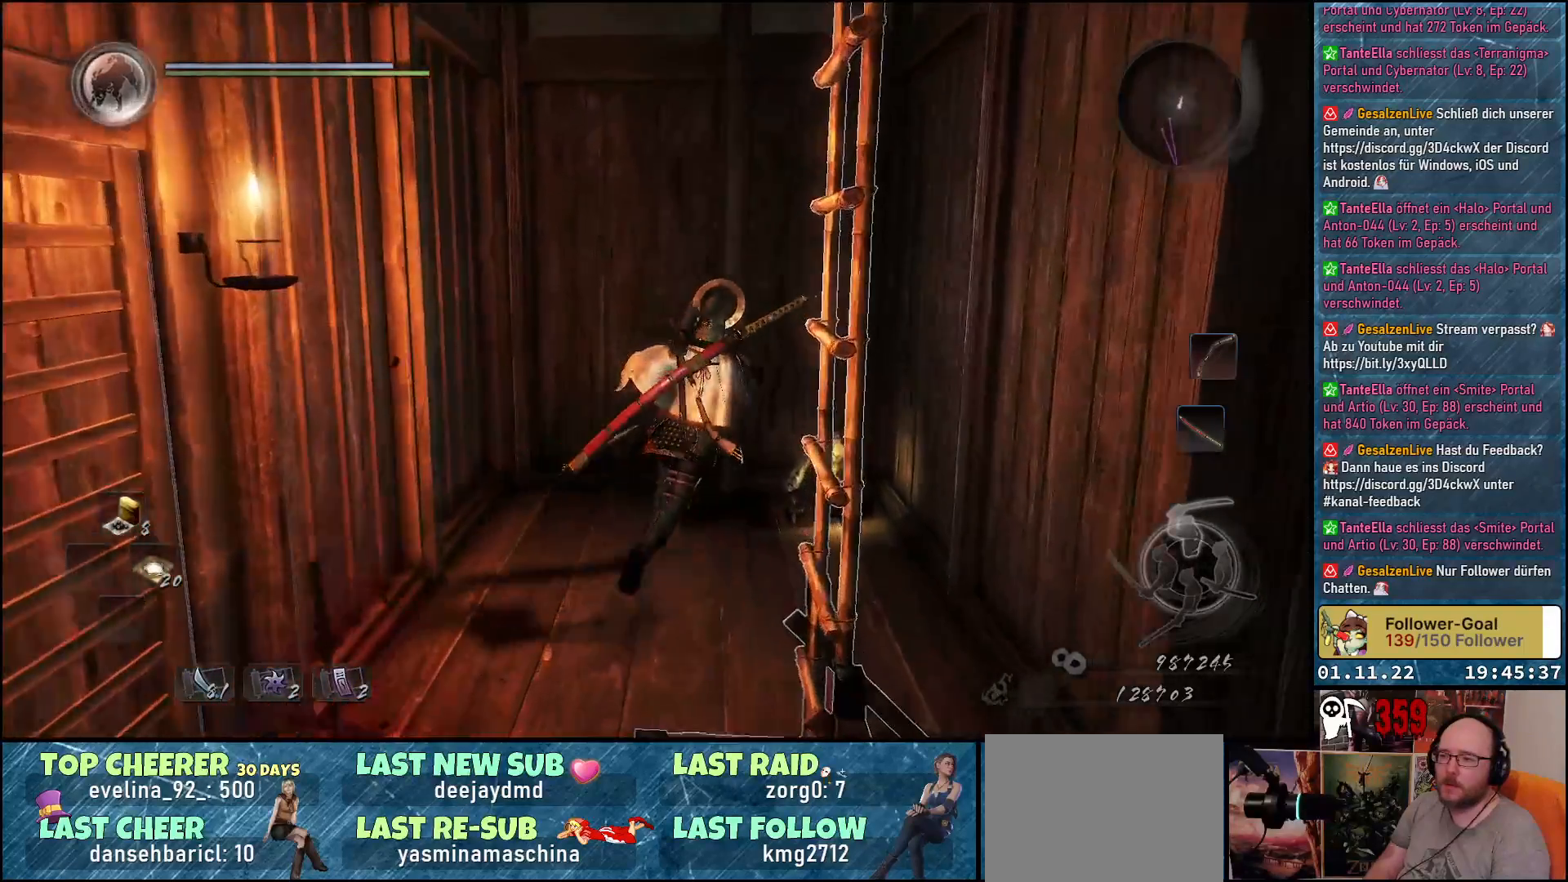
{"buttons": ["B"], "left_stick": "center", "right_stick": "center", "events": [[167, "left_stick", "center"], [350, "B", "down"]]}
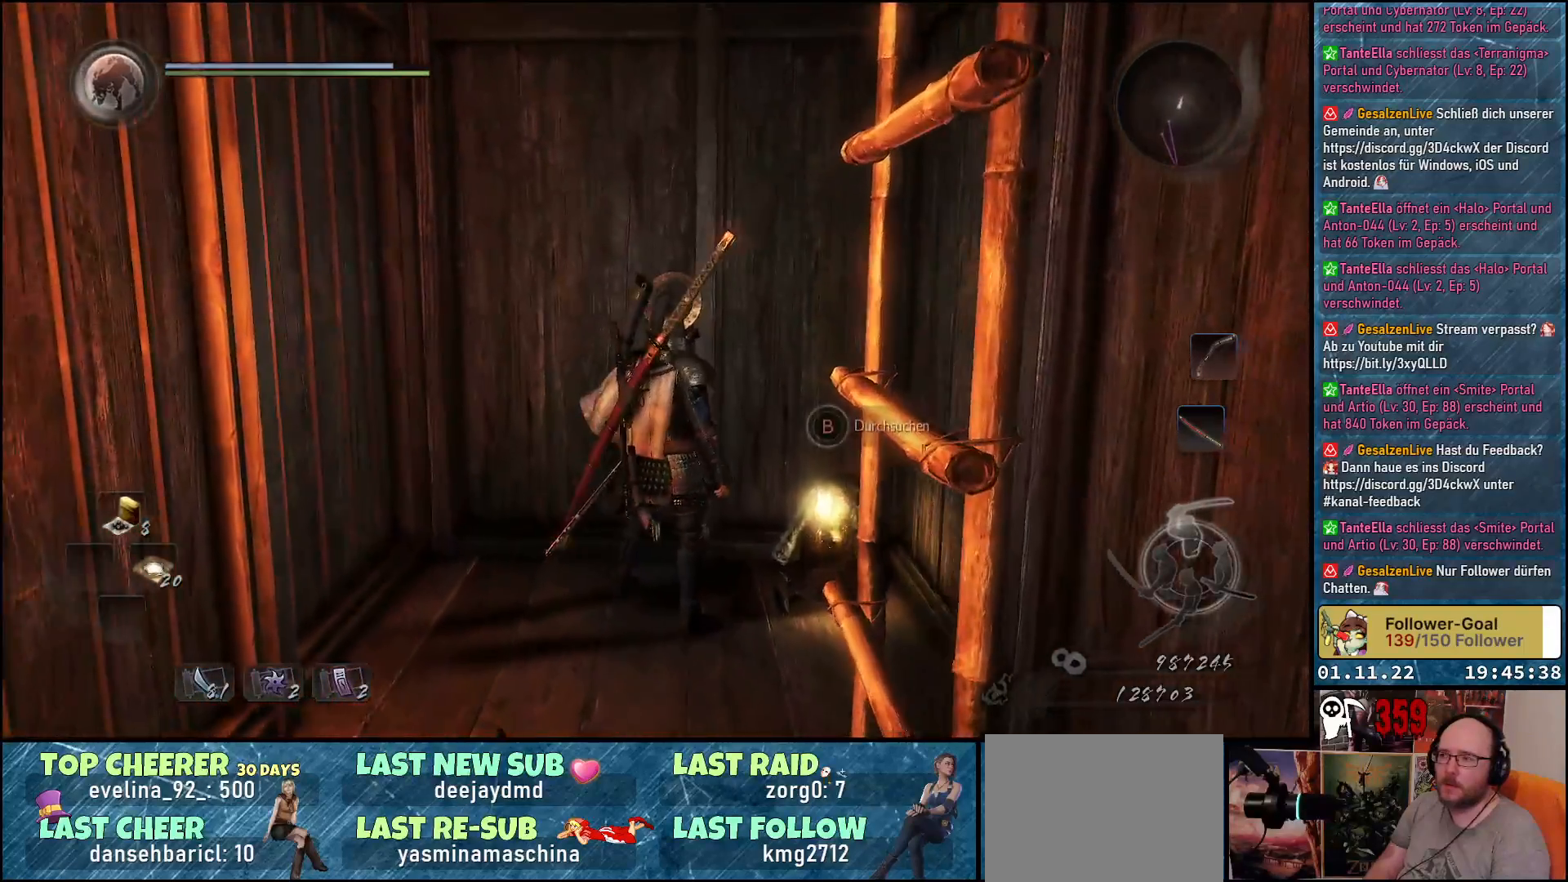
{"buttons": ["B"], "left_stick": "center", "right_stick": "center", "events": []}
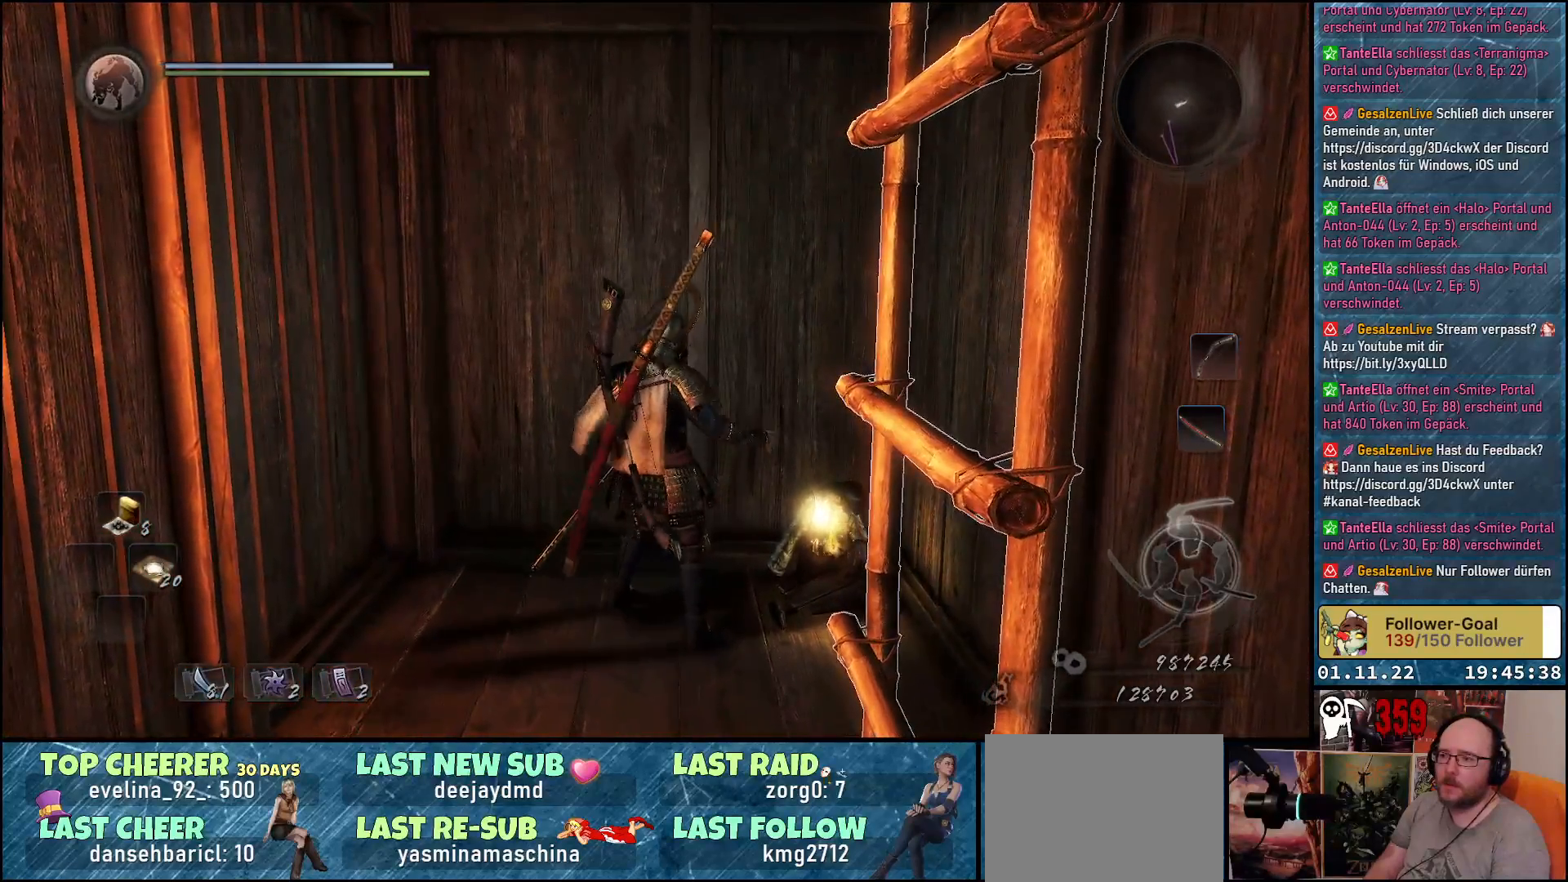
{"buttons": [], "left_stick": "center", "right_stick": "center", "events": [[267, "B", "up"]]}
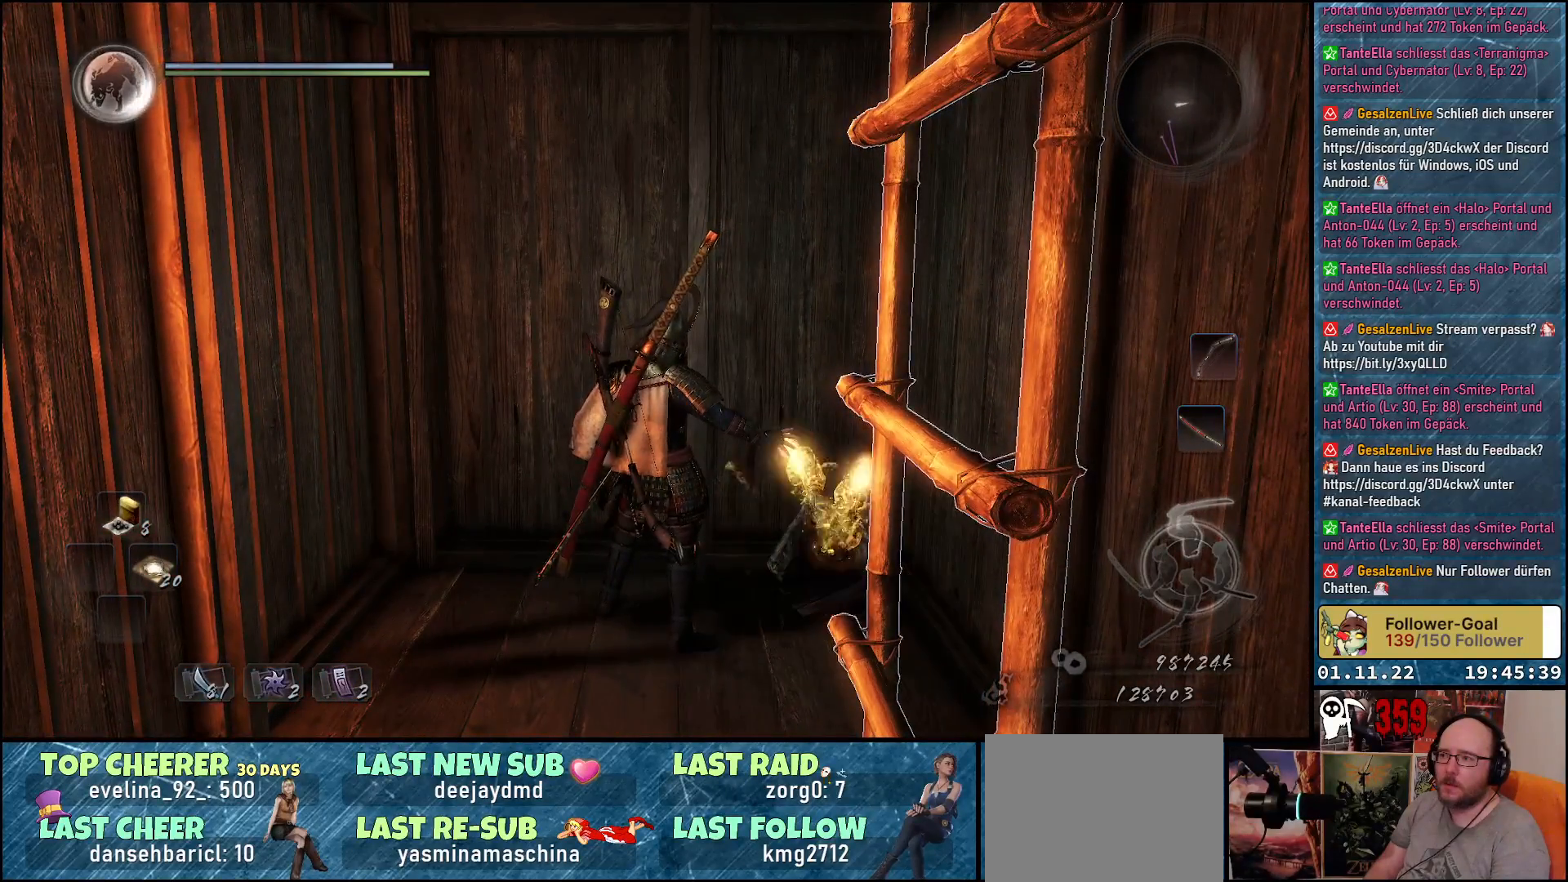
{"buttons": [], "left_stick": "center", "right_stick": "center", "events": []}
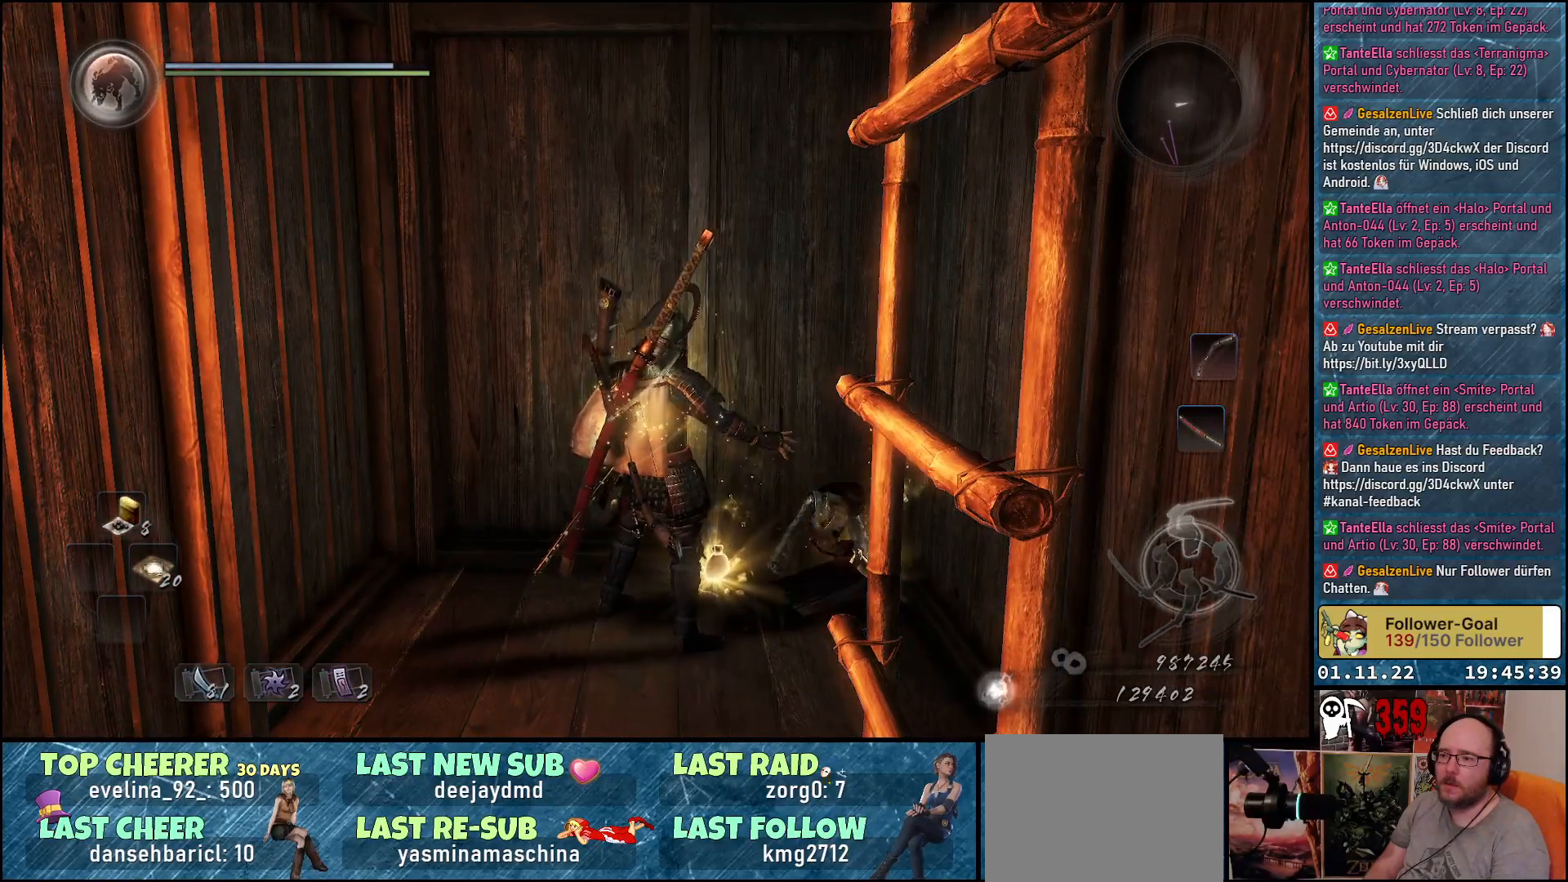
{"buttons": [], "left_stick": "center", "right_stick": "center", "events": []}
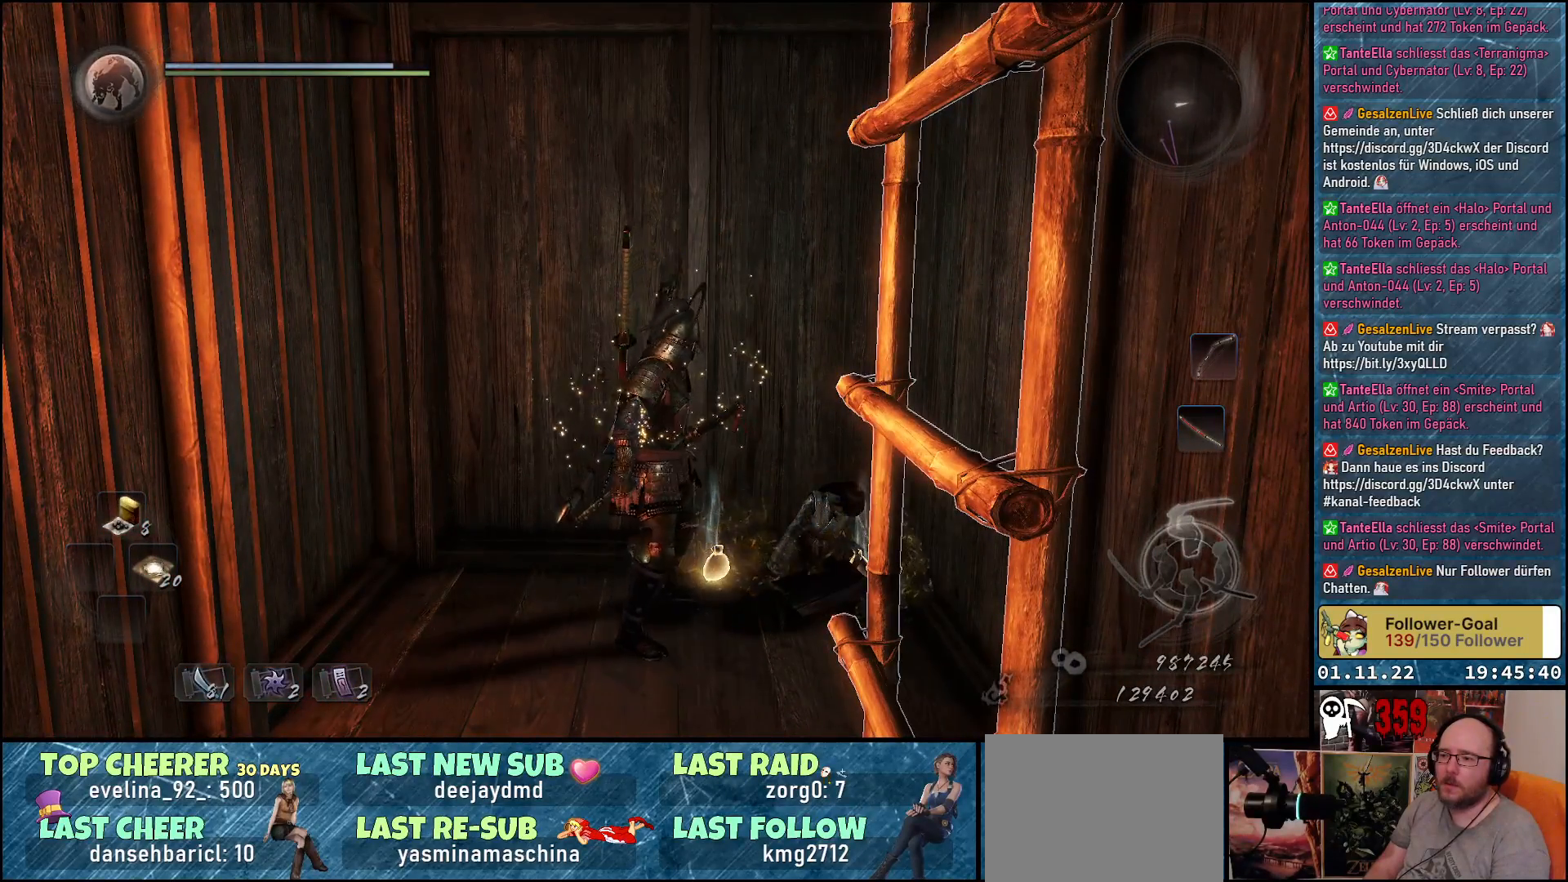
{"buttons": [], "left_stick": "center", "right_stick": "center", "events": [[67, "B", "down"], [150, "B", "up"], [250, "B", "down"], [317, "B", "up"], [417, "B", "down"], [450, "B", "up"]]}
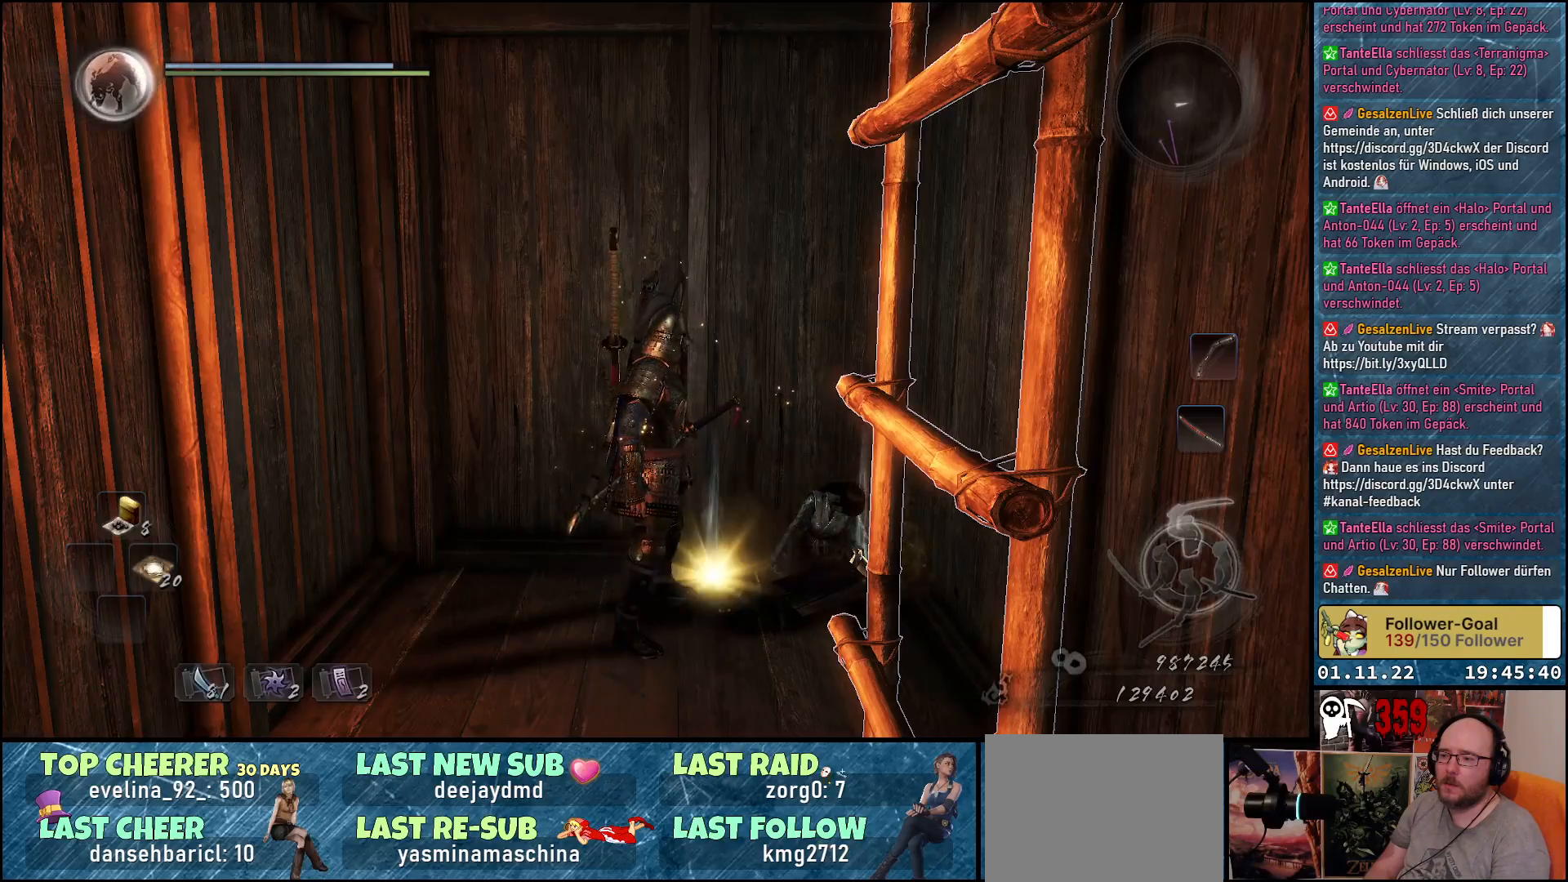
{"buttons": [], "left_stick": "down-left", "right_stick": "center", "events": [[17, "left_stick", "up-right"], [150, "B", "down"], [217, "B", "up"], [317, "B", "down"], [317, "left_stick", "center"], [367, "B", "up"], [417, "left_stick", "down-left"]]}
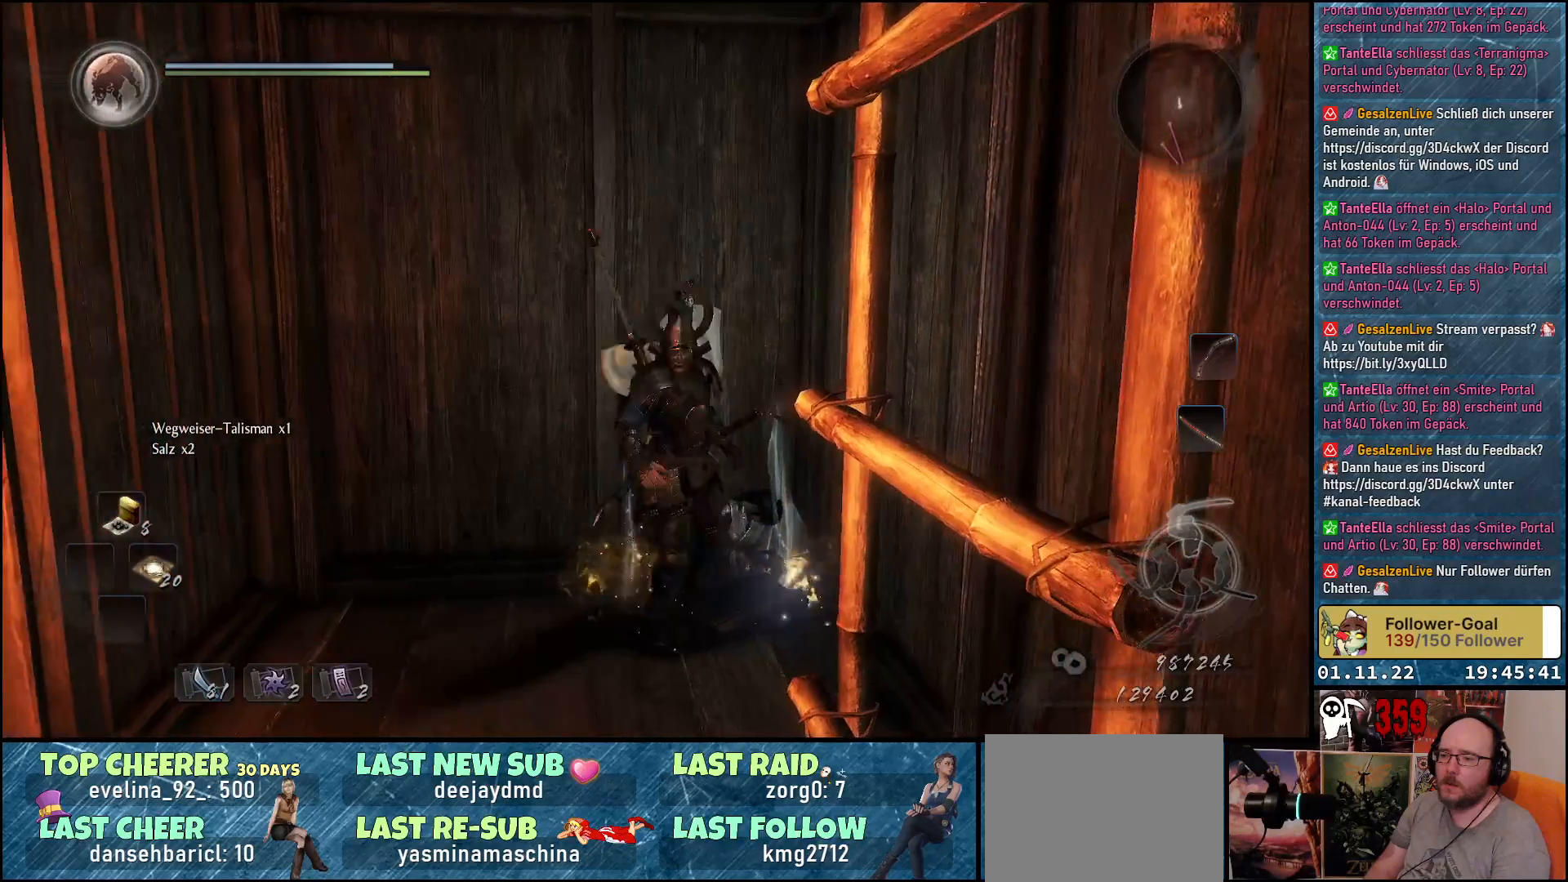
{"buttons": [], "left_stick": "down-left", "right_stick": "down-left", "events": [[467, "right_stick", "down-left"]]}
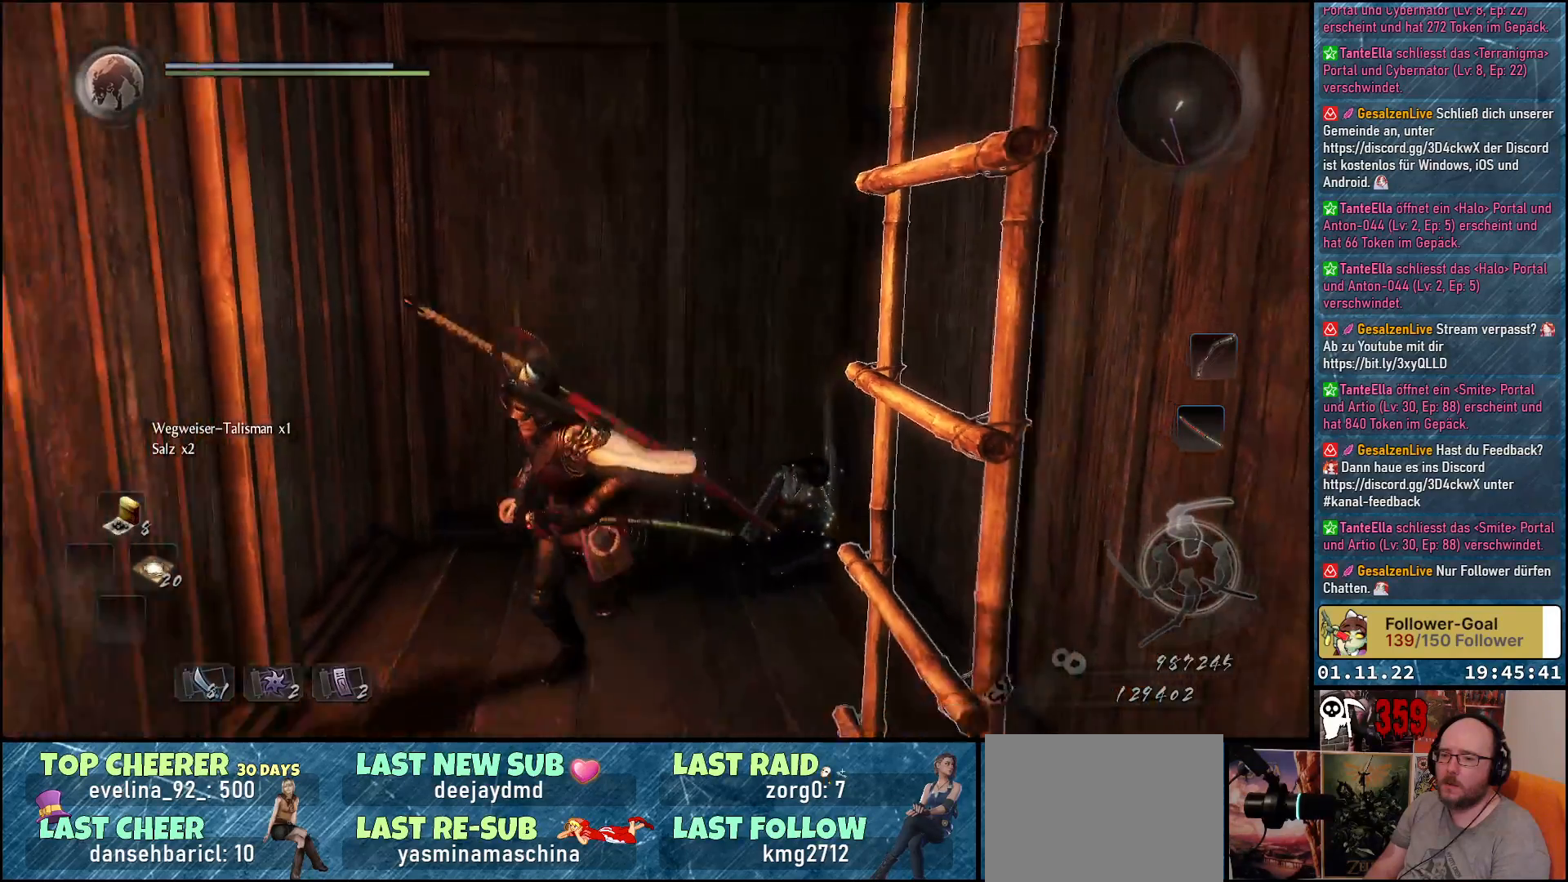
{"buttons": [], "left_stick": "down-left", "right_stick": "left", "events": [[200, "right_stick", "left"]]}
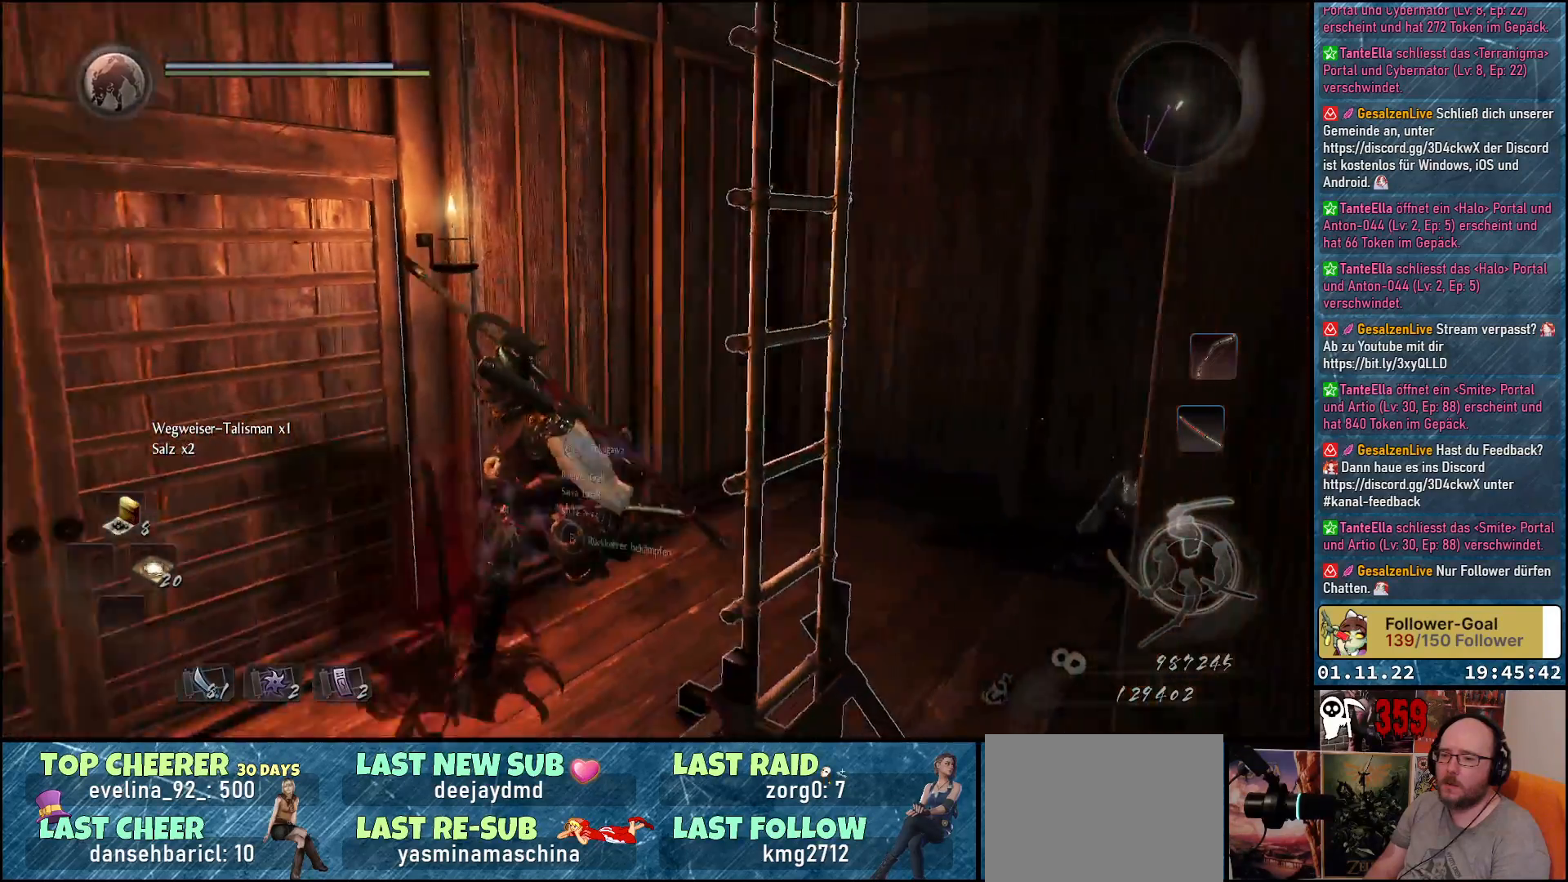
{"buttons": ["B"], "left_stick": "up-left", "right_stick": "center", "events": [[200, "right_stick", "center"], [267, "left_stick", "left"], [417, "left_stick", "up-left"], [450, "B", "down"]]}
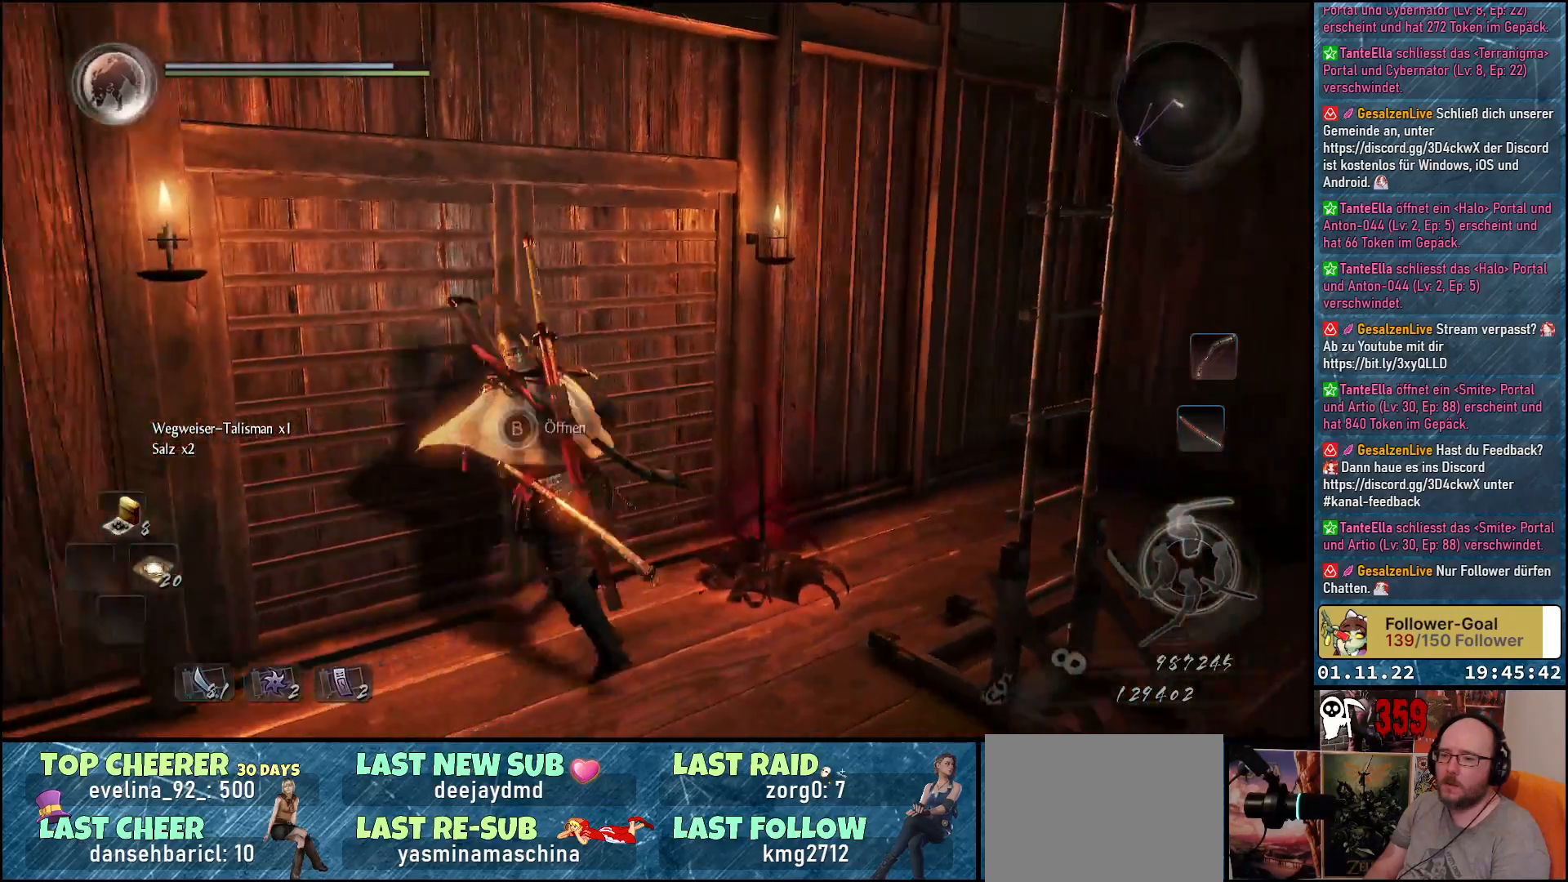
{"buttons": ["B"], "left_stick": "center", "right_stick": "center", "events": [[17, "left_stick", "center"]]}
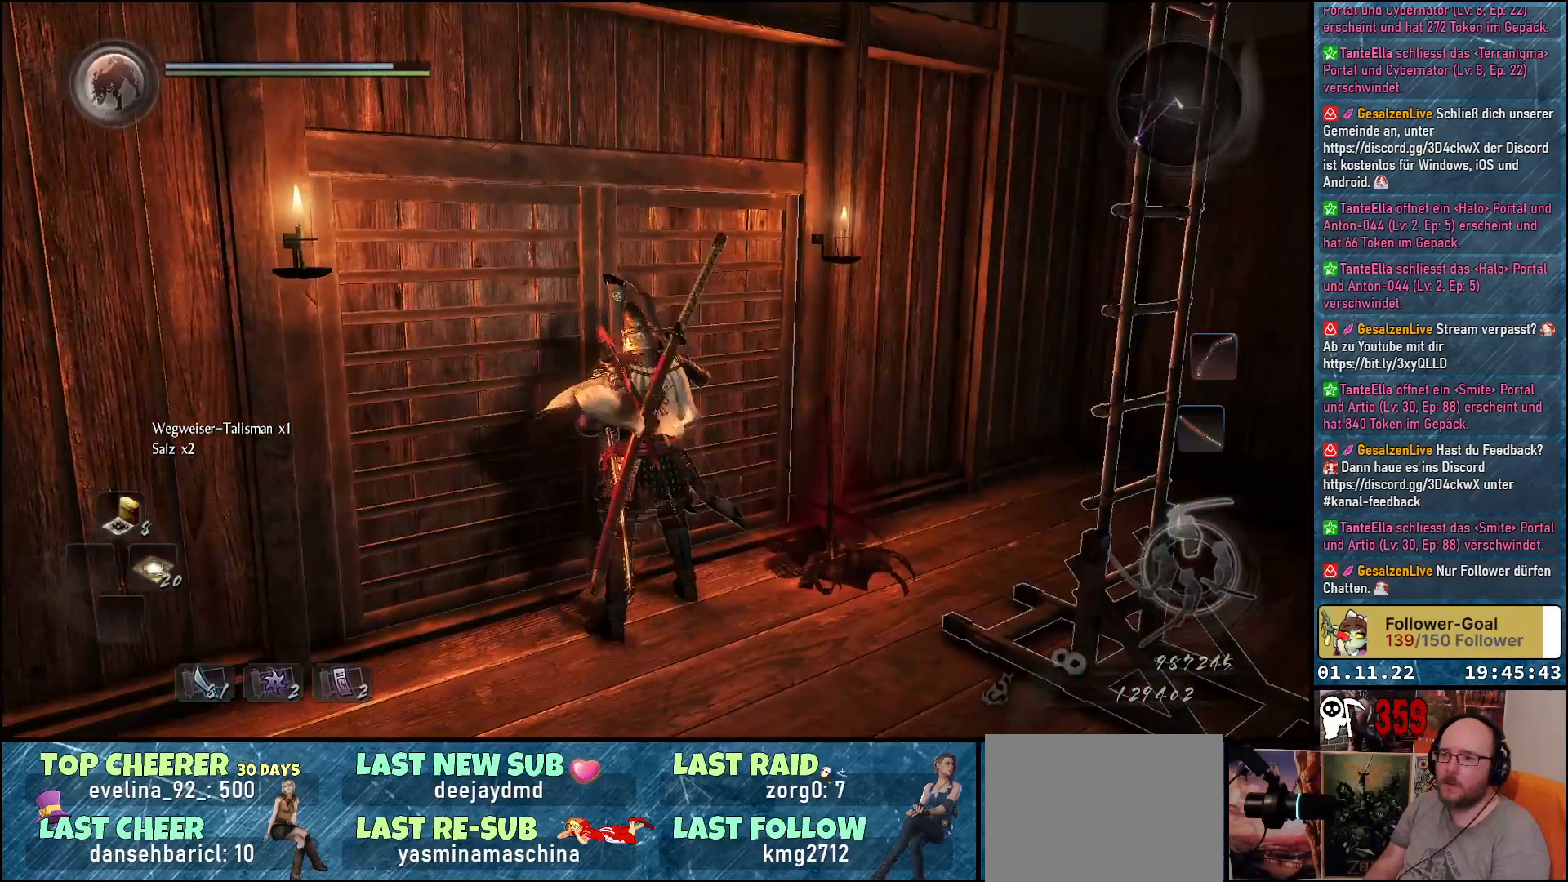
{"buttons": [], "left_stick": "center", "right_stick": "left", "events": [[67, "B", "up"], [317, "right_stick", "left"]]}
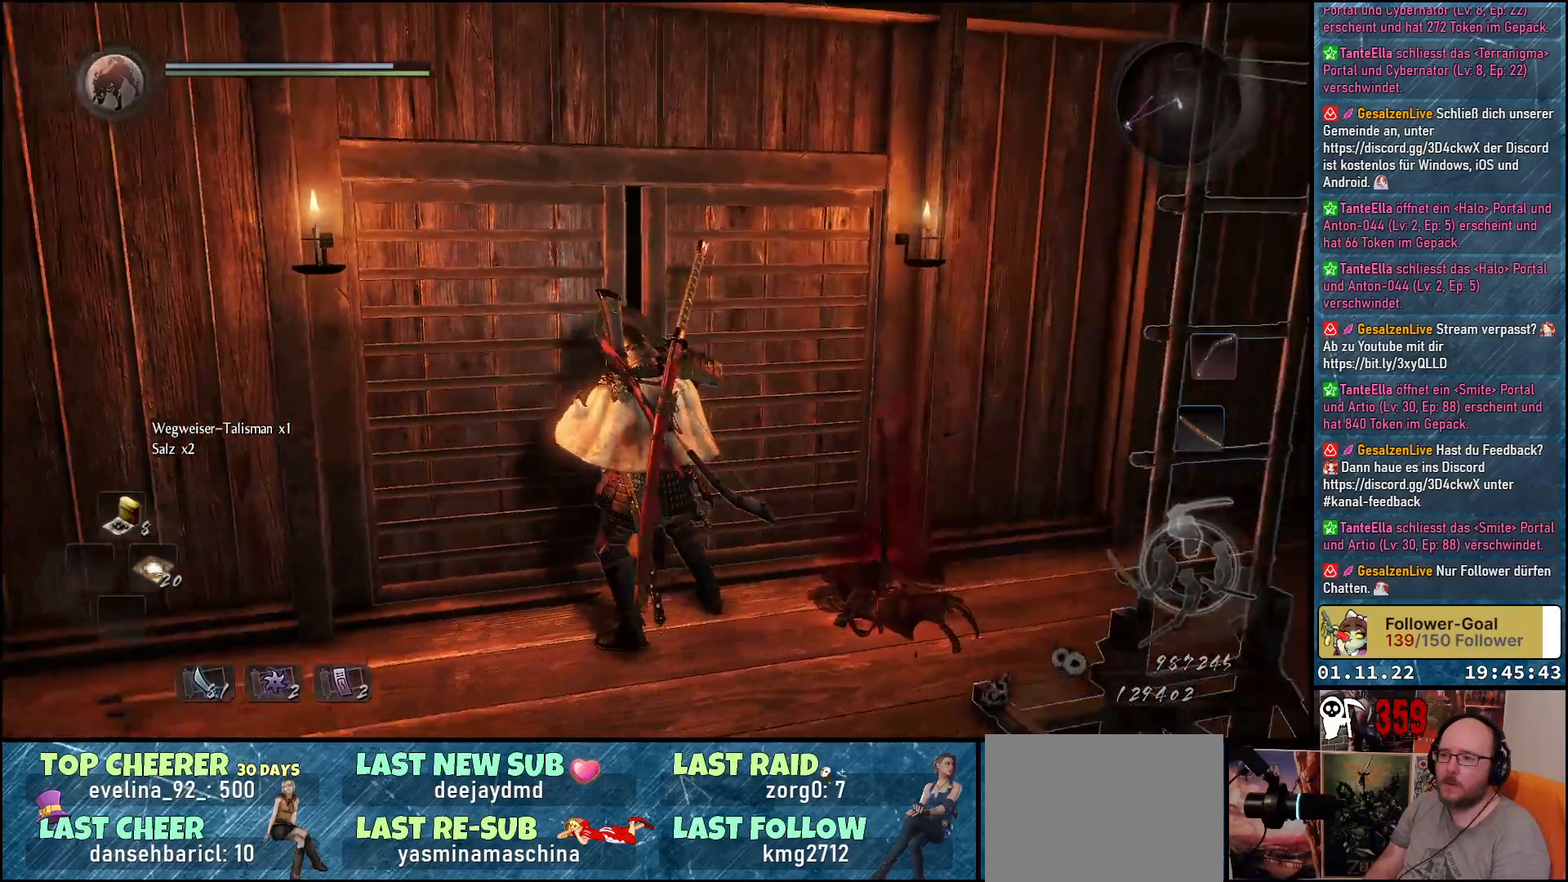
{"buttons": [], "left_stick": "down-left", "right_stick": "center", "events": [[50, "left_stick", "down-left"], [117, "right_stick", "center"]]}
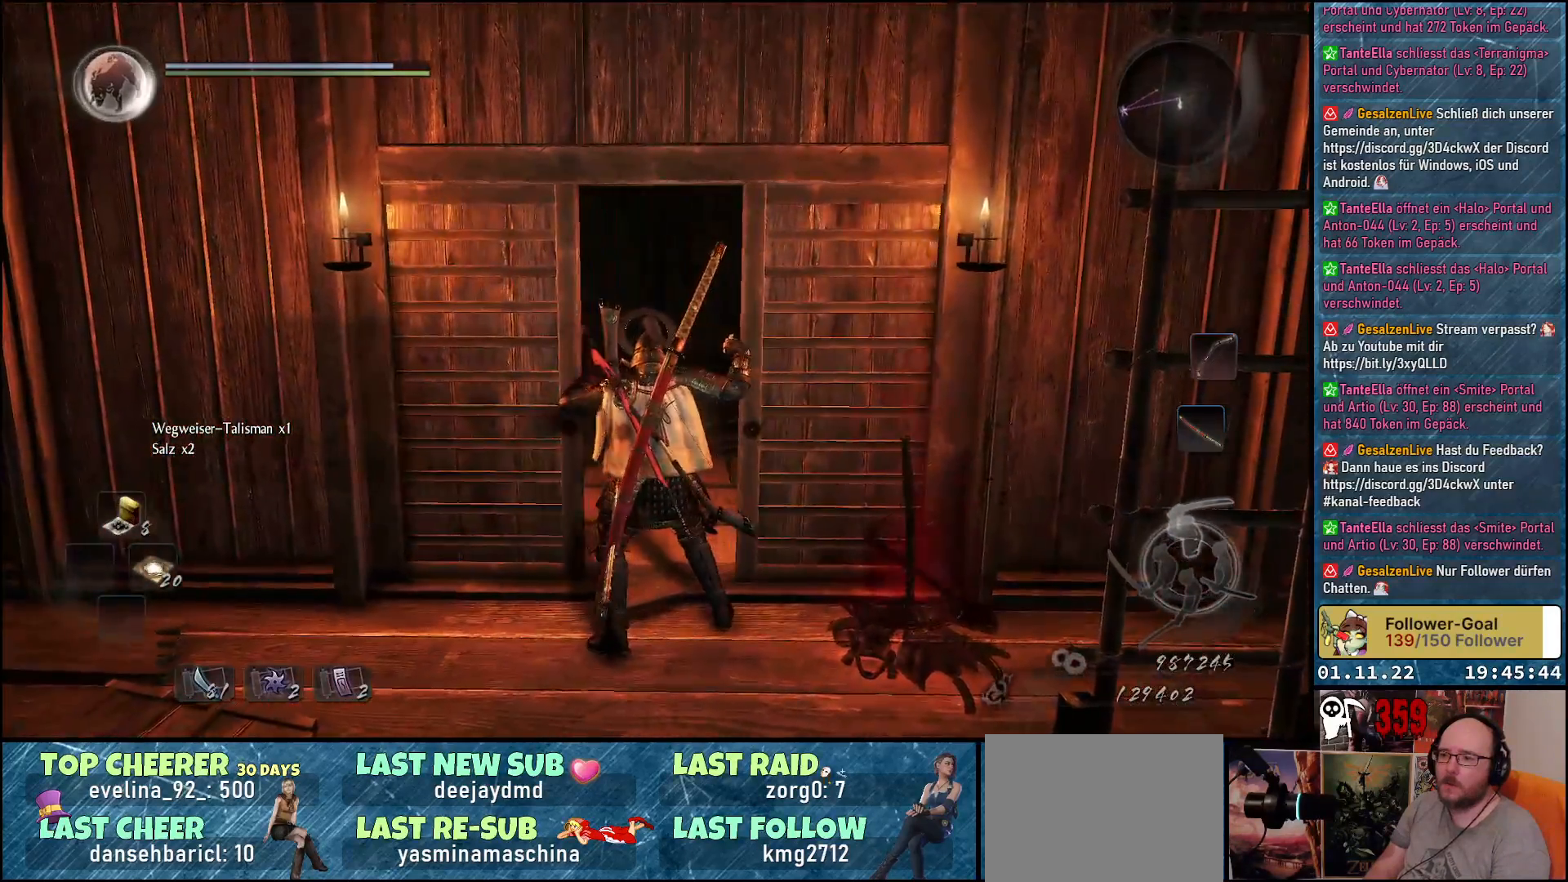
{"buttons": [], "left_stick": "down", "right_stick": "center", "events": [[150, "right_stick", "right"], [183, "left_stick", "center"], [467, "left_stick", "down"], [467, "right_stick", "center"]]}
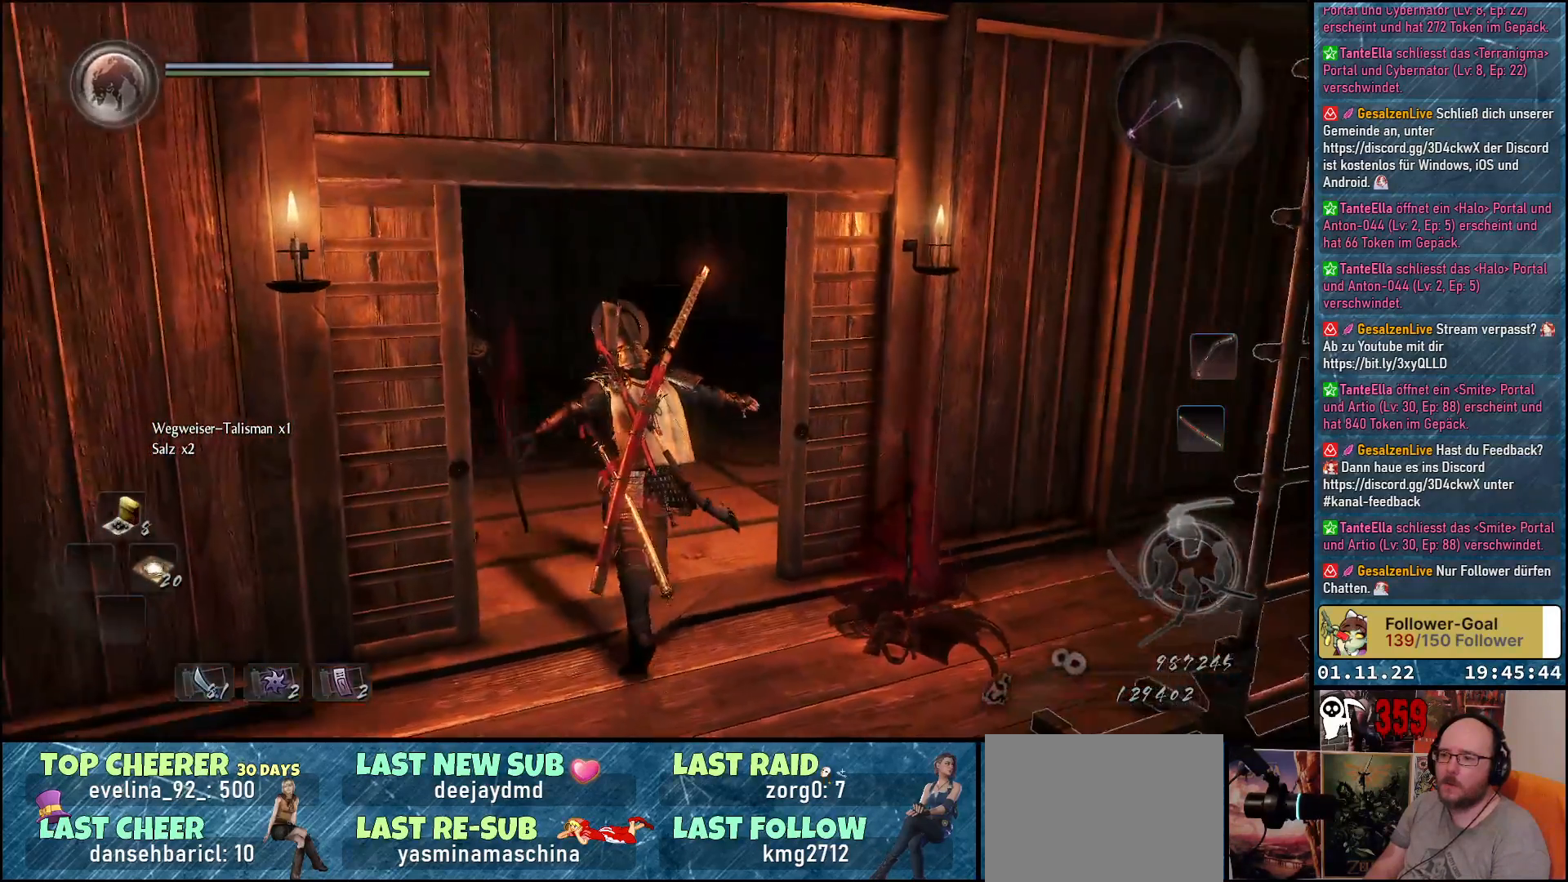
{"buttons": ["A"], "left_stick": "down-left", "right_stick": "center", "events": [[50, "left_stick", "down-left"], [167, "A", "down"], [267, "A", "up"], [333, "A", "down"], [417, "A", "up"], [500, "A", "down"]]}
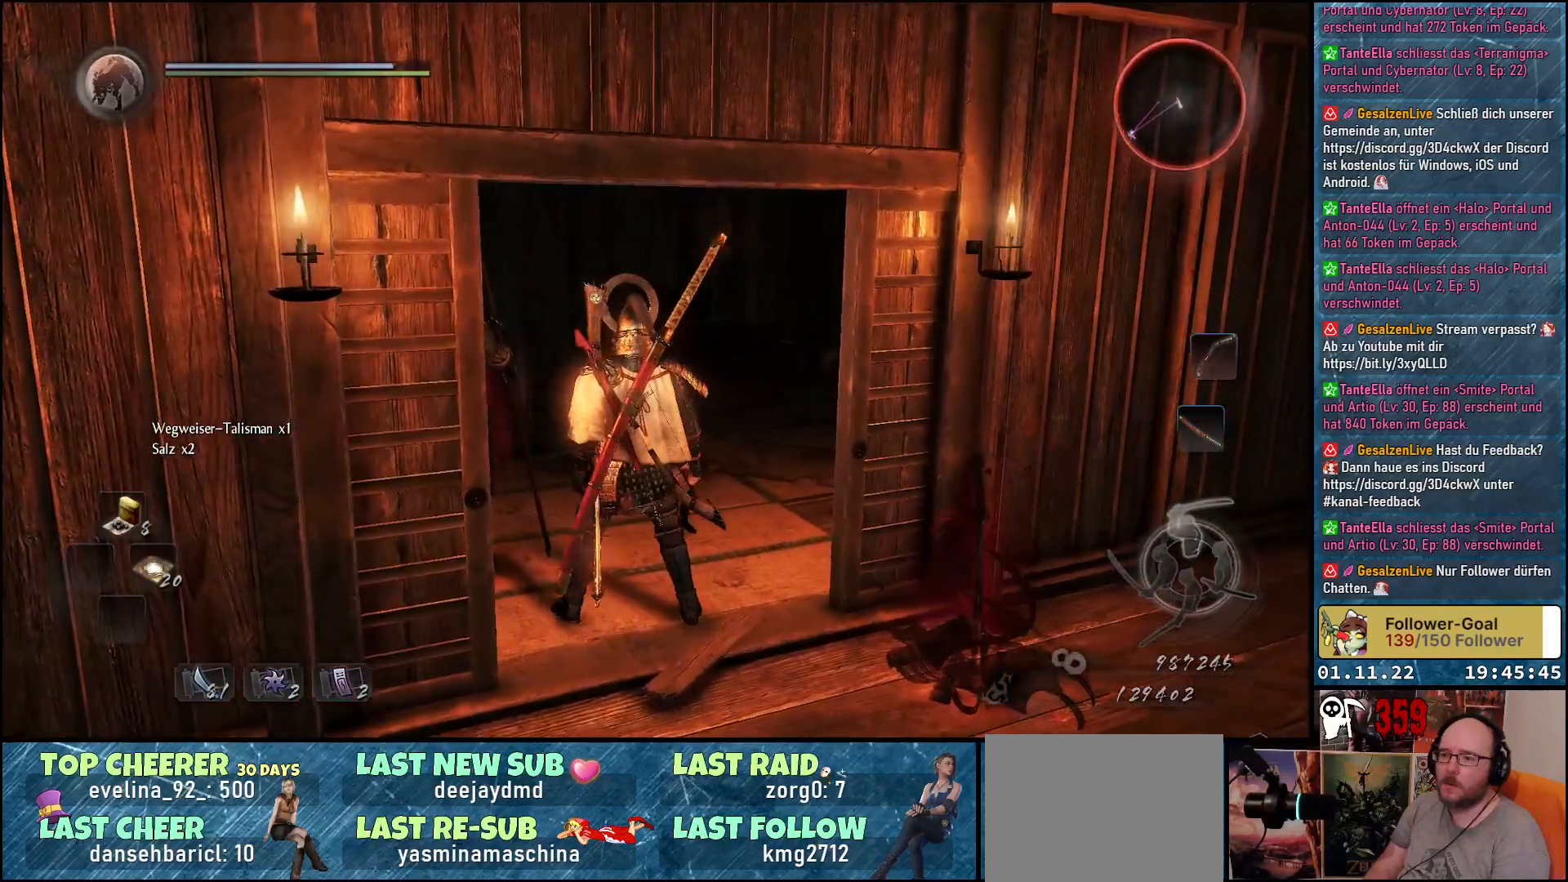
{"buttons": [], "left_stick": "down", "right_stick": "center", "events": [[33, "left_stick", "down"], [67, "A", "up"], [117, "A", "down"], [167, "A", "up"], [250, "A", "down"], [317, "A", "up"], [383, "A", "down"], [467, "A", "up"]]}
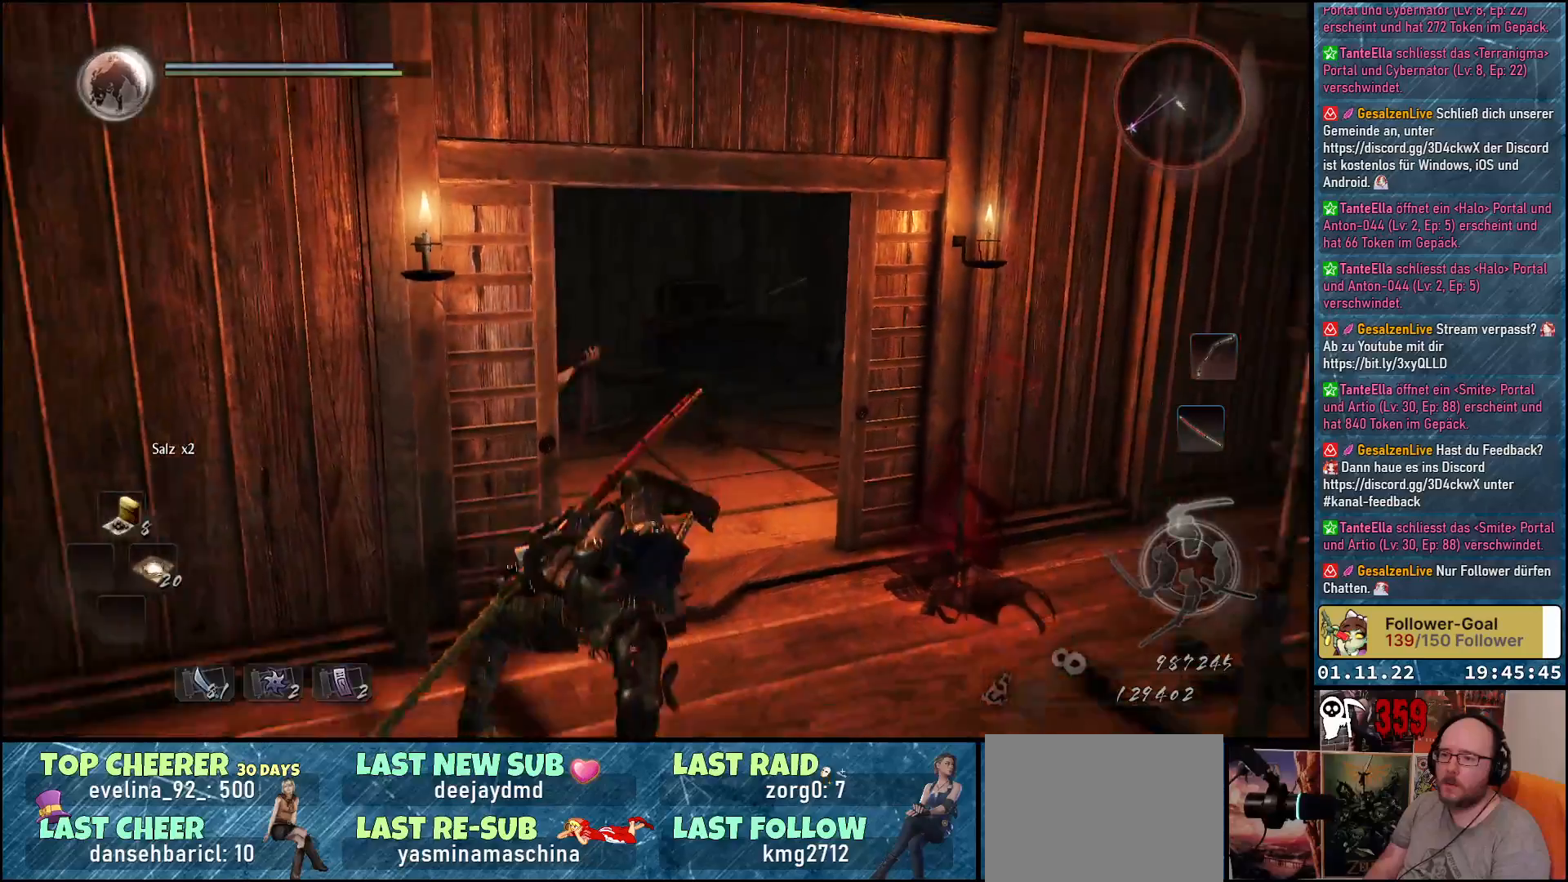
{"buttons": [], "left_stick": "down-left", "right_stick": "right", "events": [[67, "left_stick", "down-left"], [283, "right_stick", "right"]]}
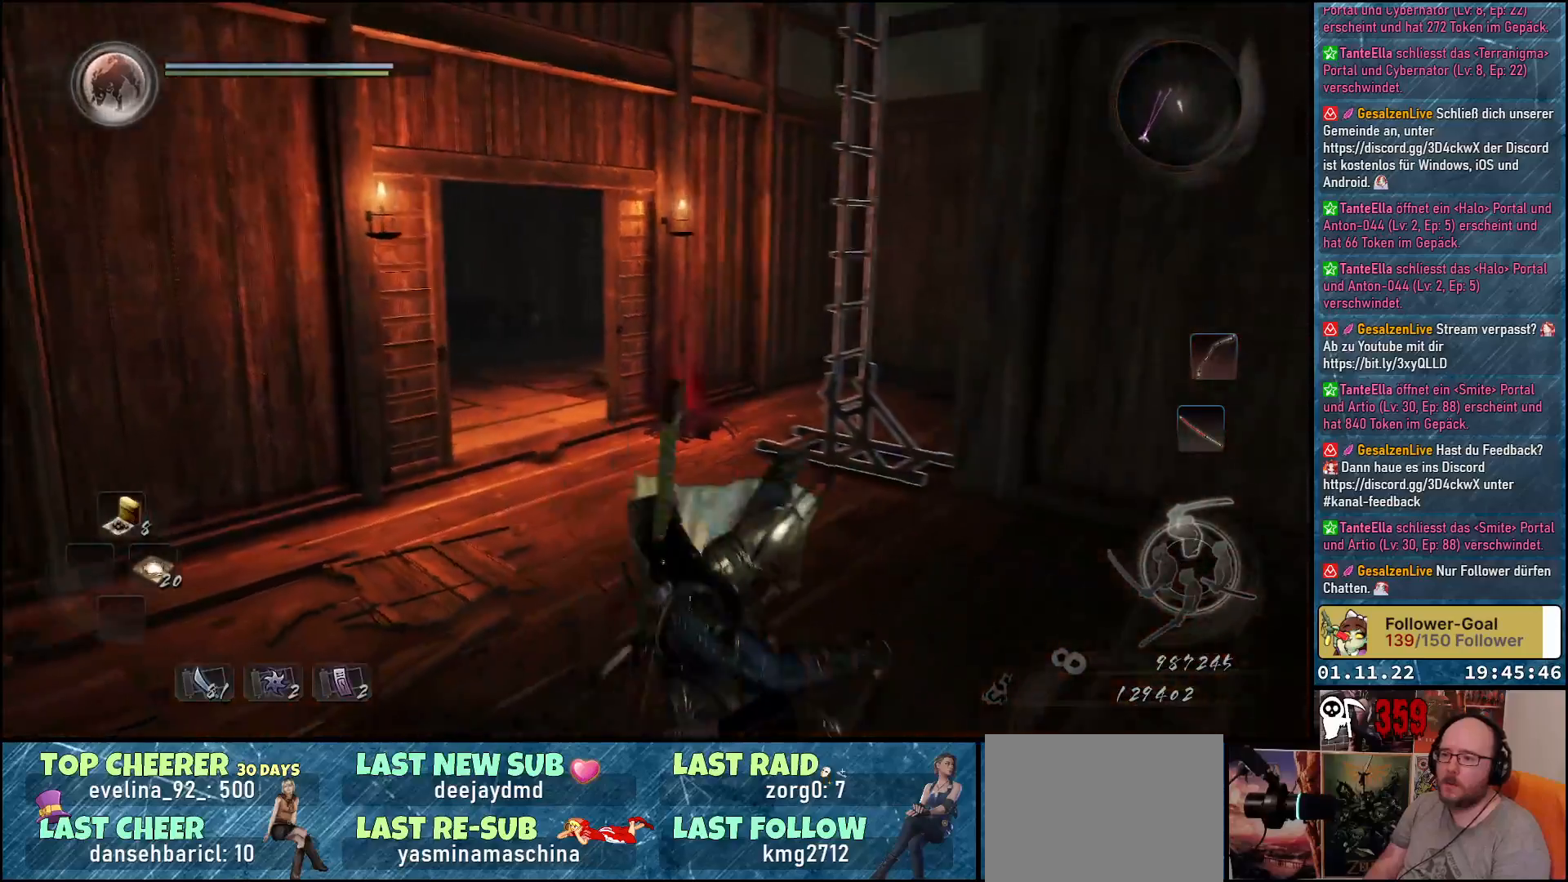
{"buttons": [], "left_stick": "down", "right_stick": "down-right", "events": [[267, "right_stick", "down-right"], [400, "left_stick", "down"]]}
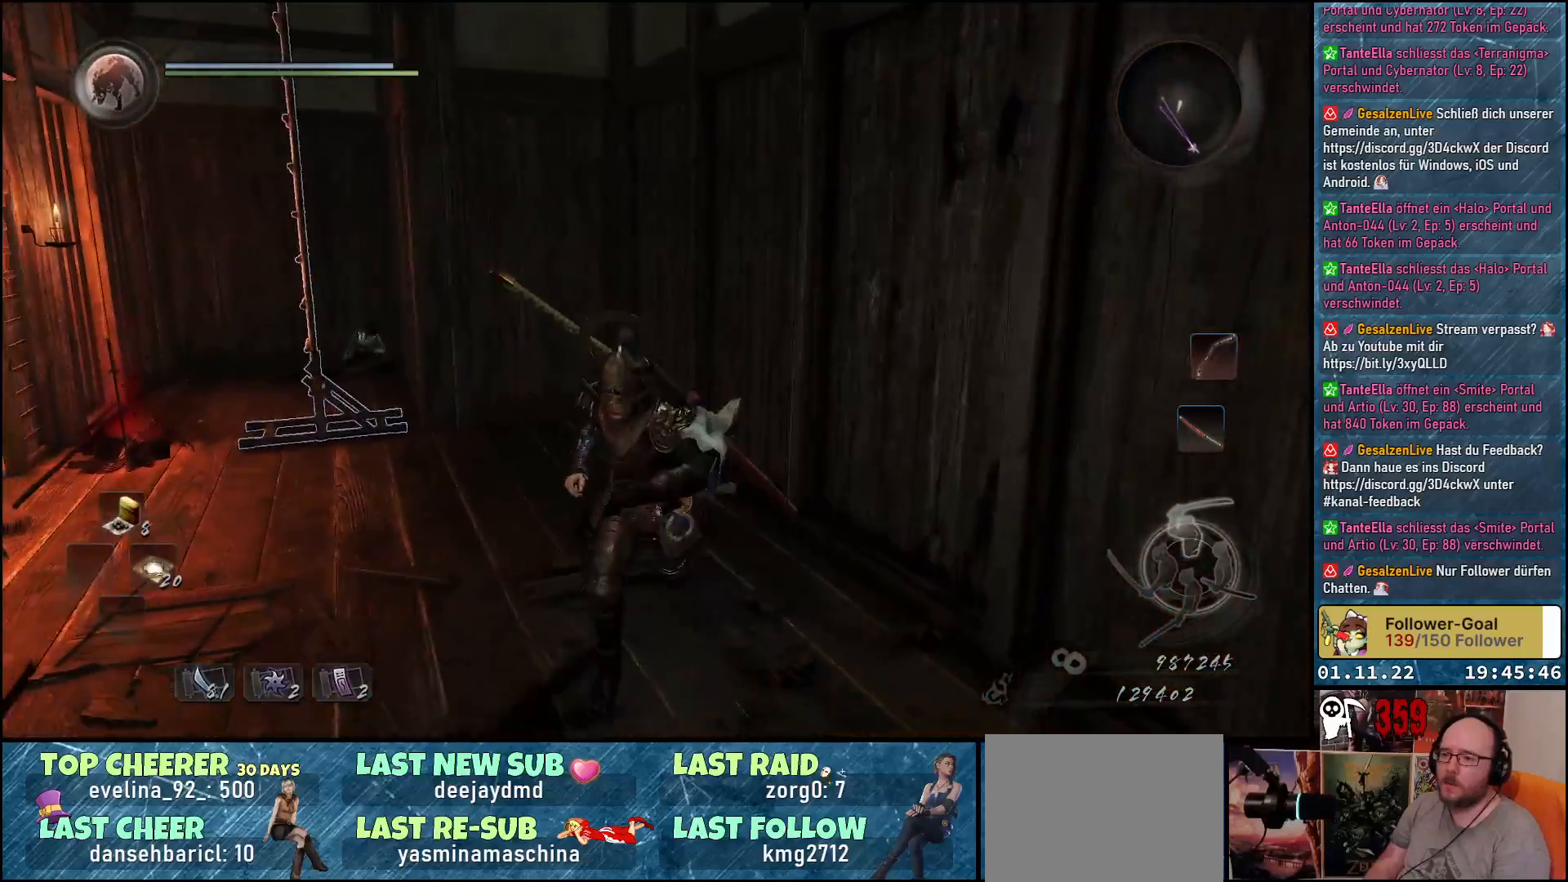
{"buttons": [], "left_stick": "down-right", "right_stick": "right", "events": [[17, "right_stick", "down-left"], [267, "right_stick", "down-right"], [317, "right_stick", "right"], [433, "left_stick", "down-right"]]}
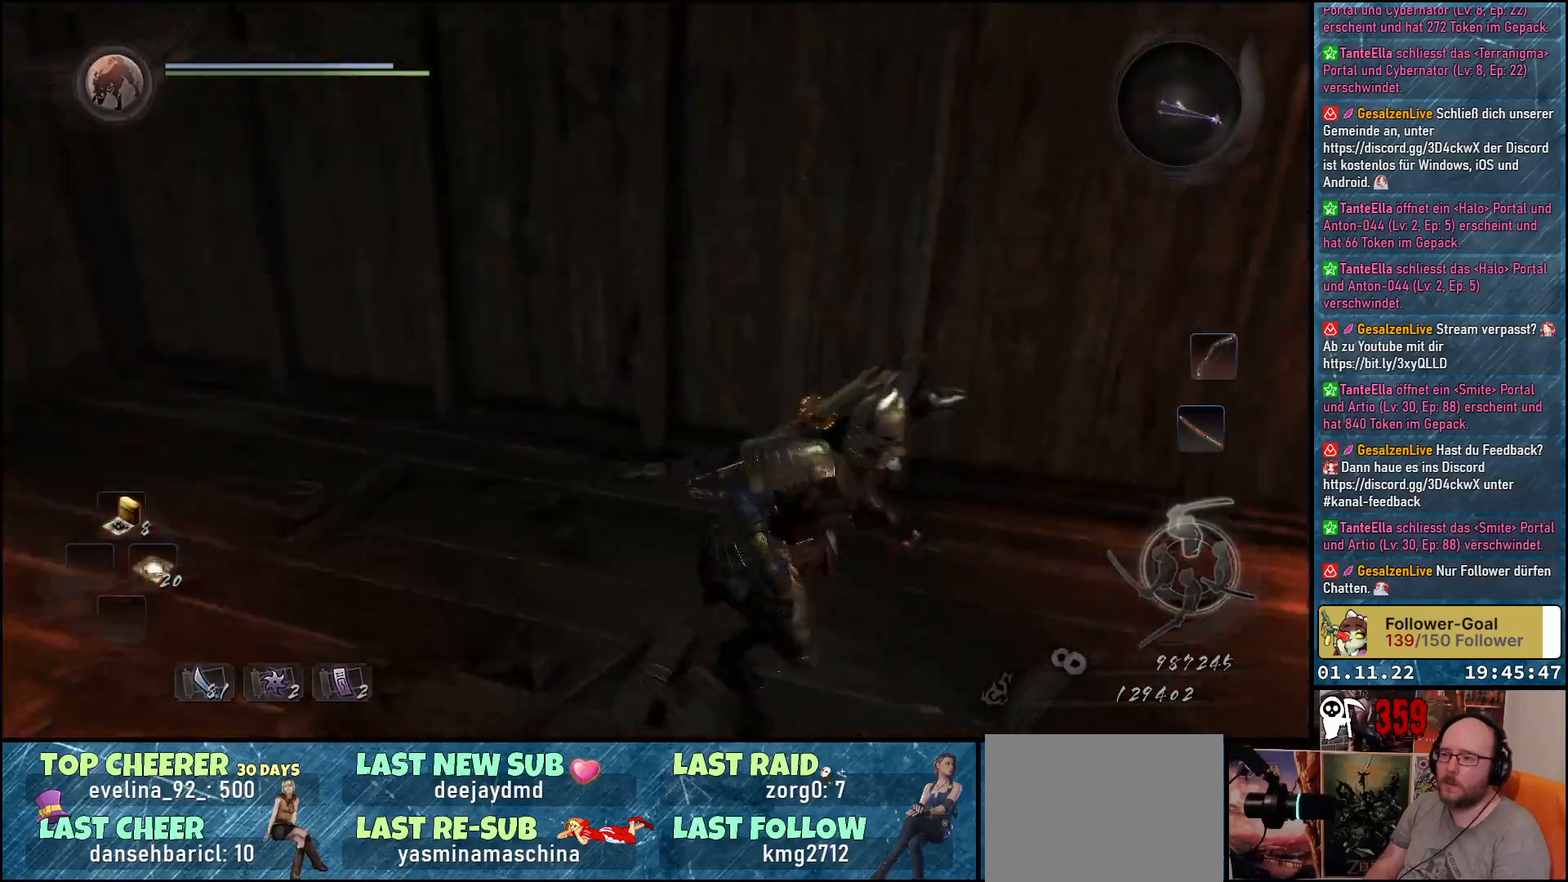
{"buttons": [], "left_stick": "up-right", "right_stick": "left", "events": [[83, "left_stick", "right"], [267, "right_stick", "center"], [283, "left_stick", "up-right"], [500, "right_stick", "left"]]}